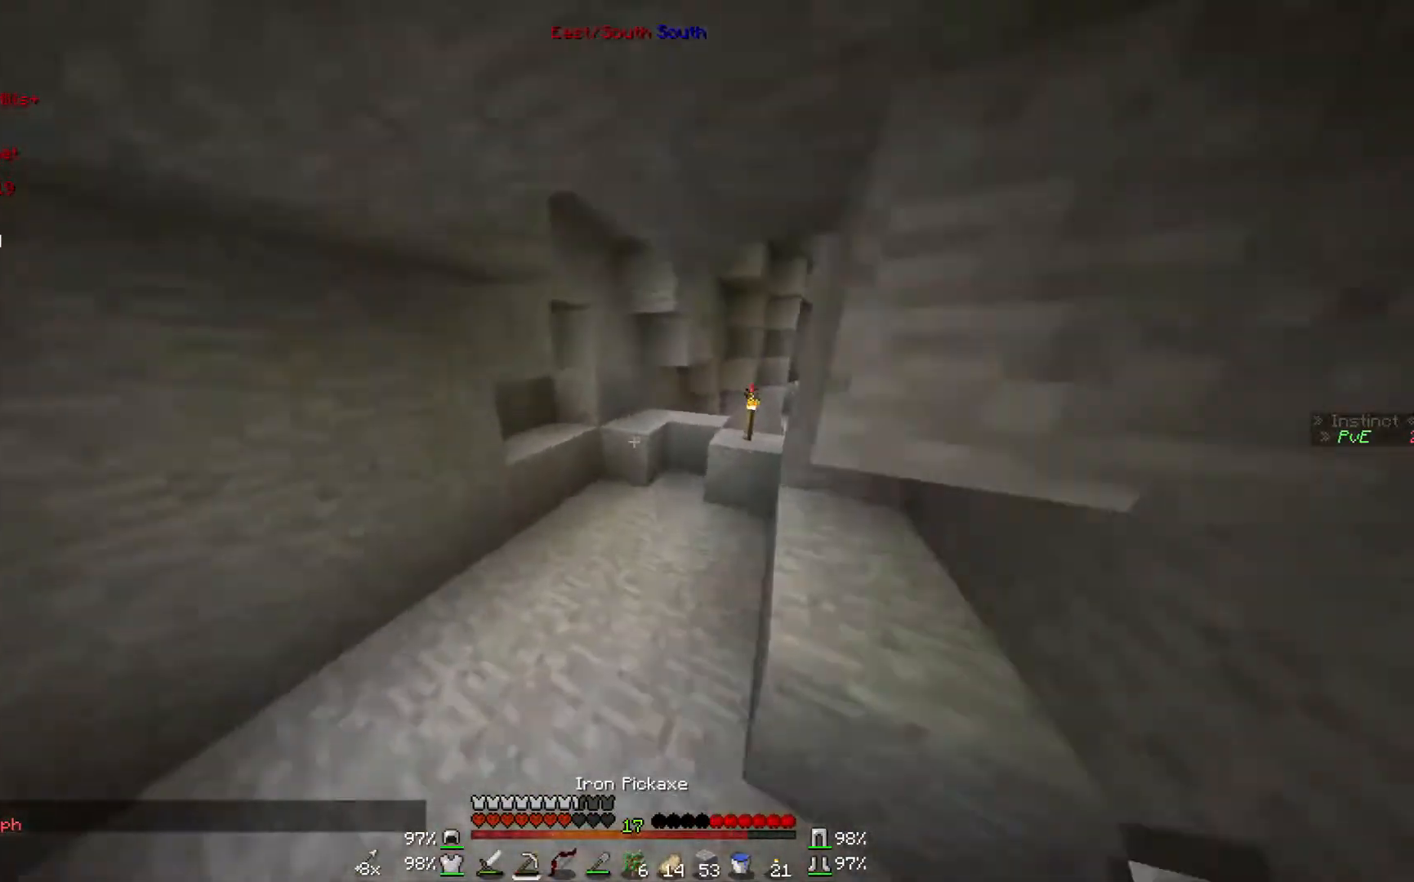
Gameplay with keyboard and mouse; each line is a JSON object with the keys and mouse buttons held at the frame after it. "events" lists presses ("down") and releases ("up") of "a", "d", "s", "w", "mouse_left" and "mouse_right" between this image and that frame as [ms after this image, input, new state], when the widget could be followed in between. "mouse_left", "mouse_right" = the "left", "right" buttons of the "mouse" list. No other keys are recorded. Fast repeated clicks can show as one long hold. Mouse movement is not recorded.
{"keys": ["w"], "mouse": [], "events": []}
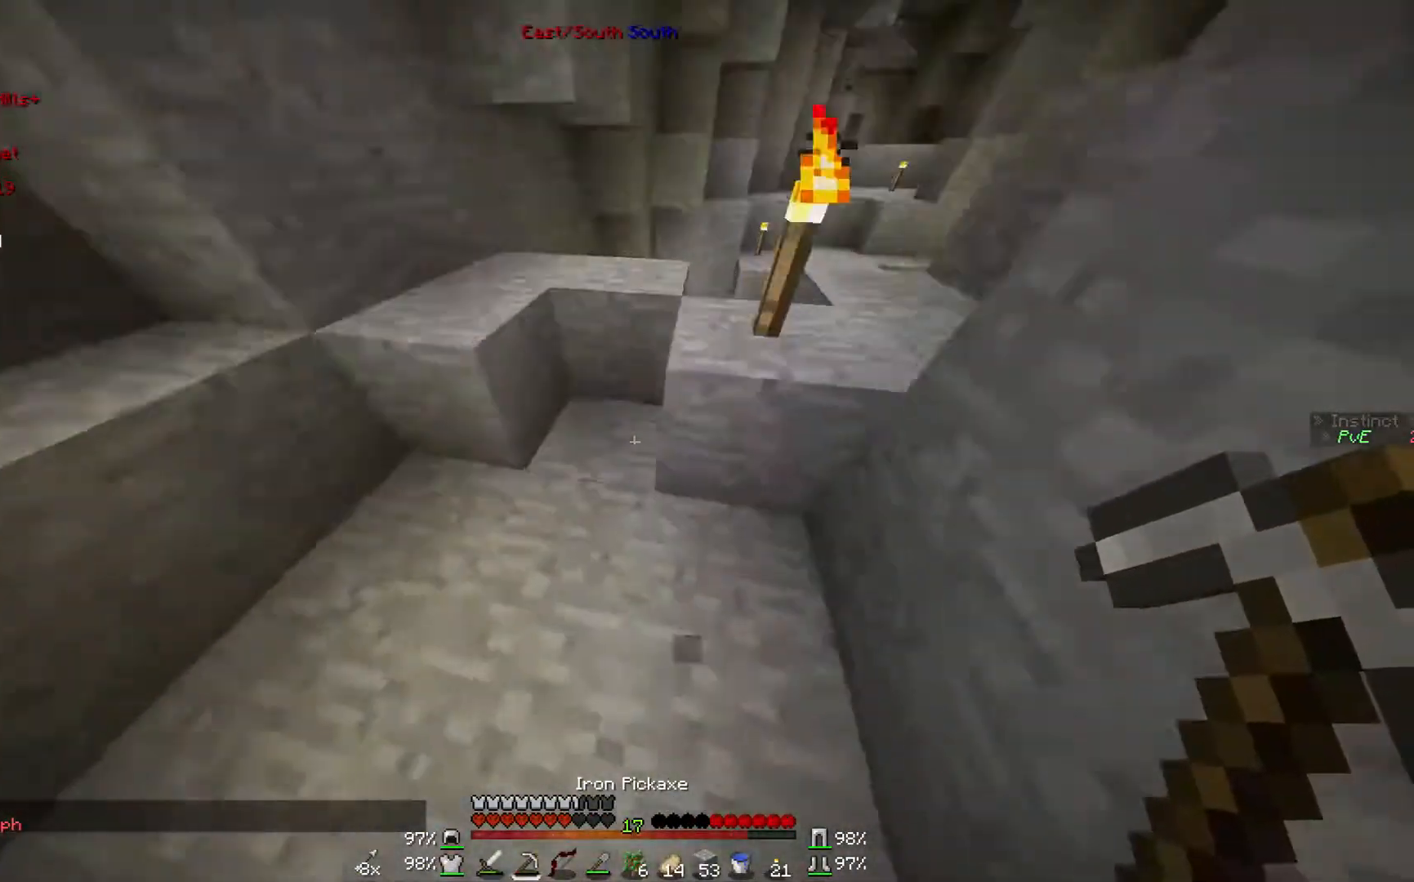
{"keys": ["d", "w"], "mouse": [], "events": [[167, "w", "up"], [367, "d", "down"], [433, "w", "down"]]}
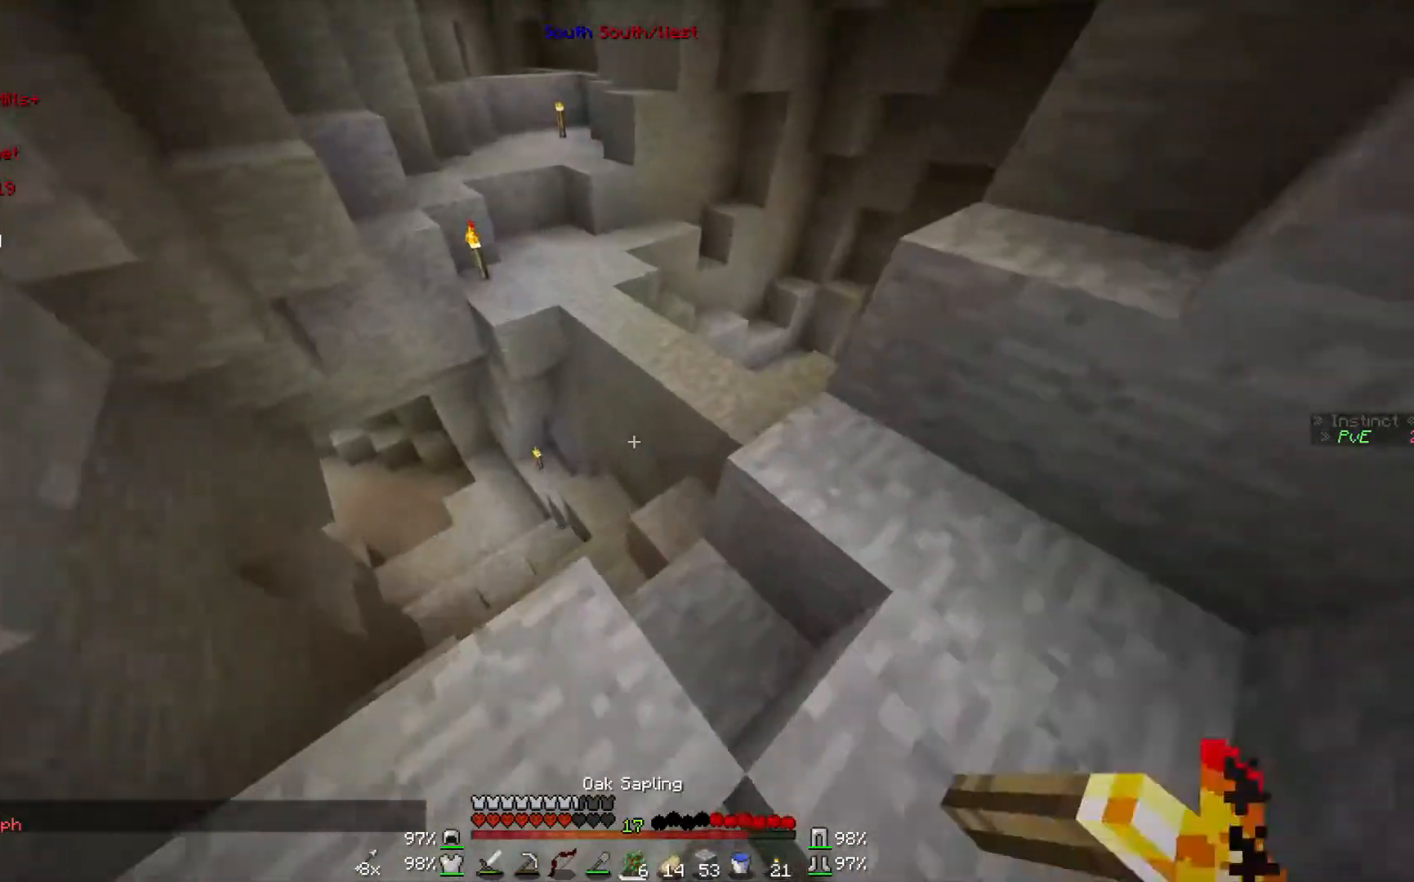
{"keys": ["d"], "mouse": ["right"], "events": [[233, "w", "up"], [433, "mouse_right", "down"]]}
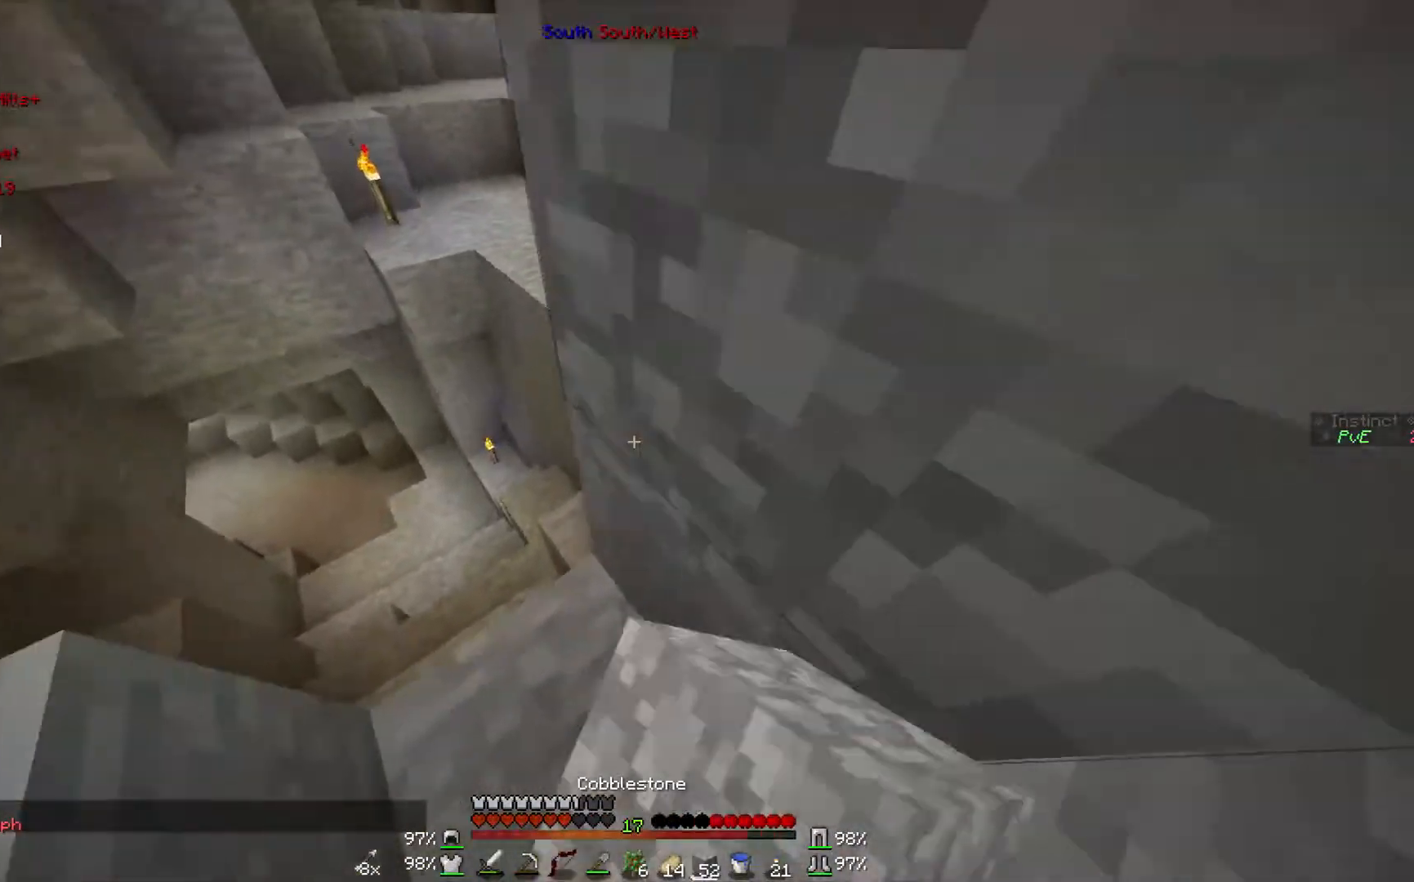
{"keys": ["d"], "mouse": ["right"], "events": []}
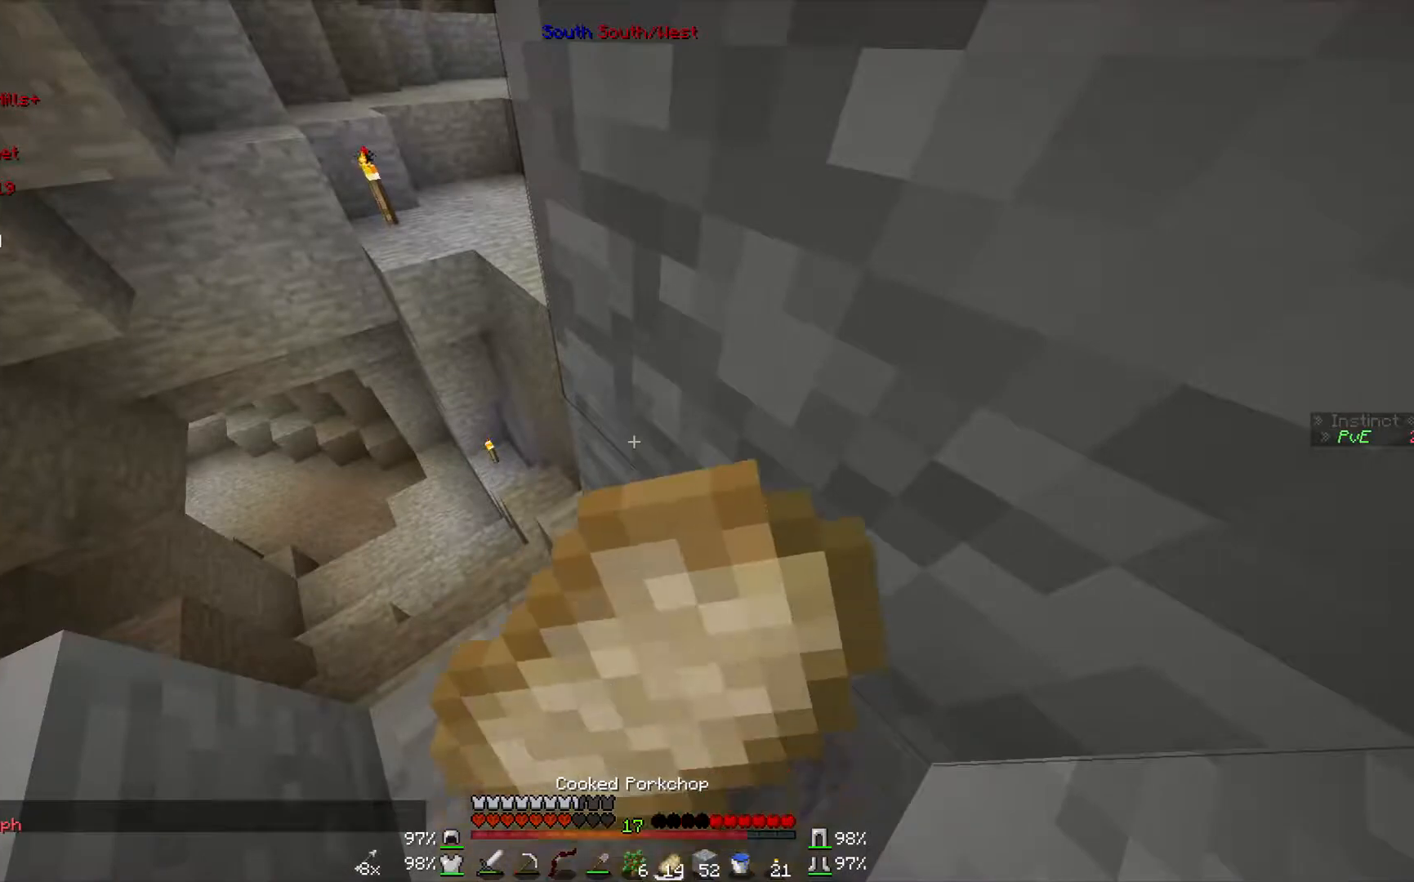
{"keys": ["w"], "mouse": ["right"], "events": [[67, "d", "up"], [167, "w", "down"]]}
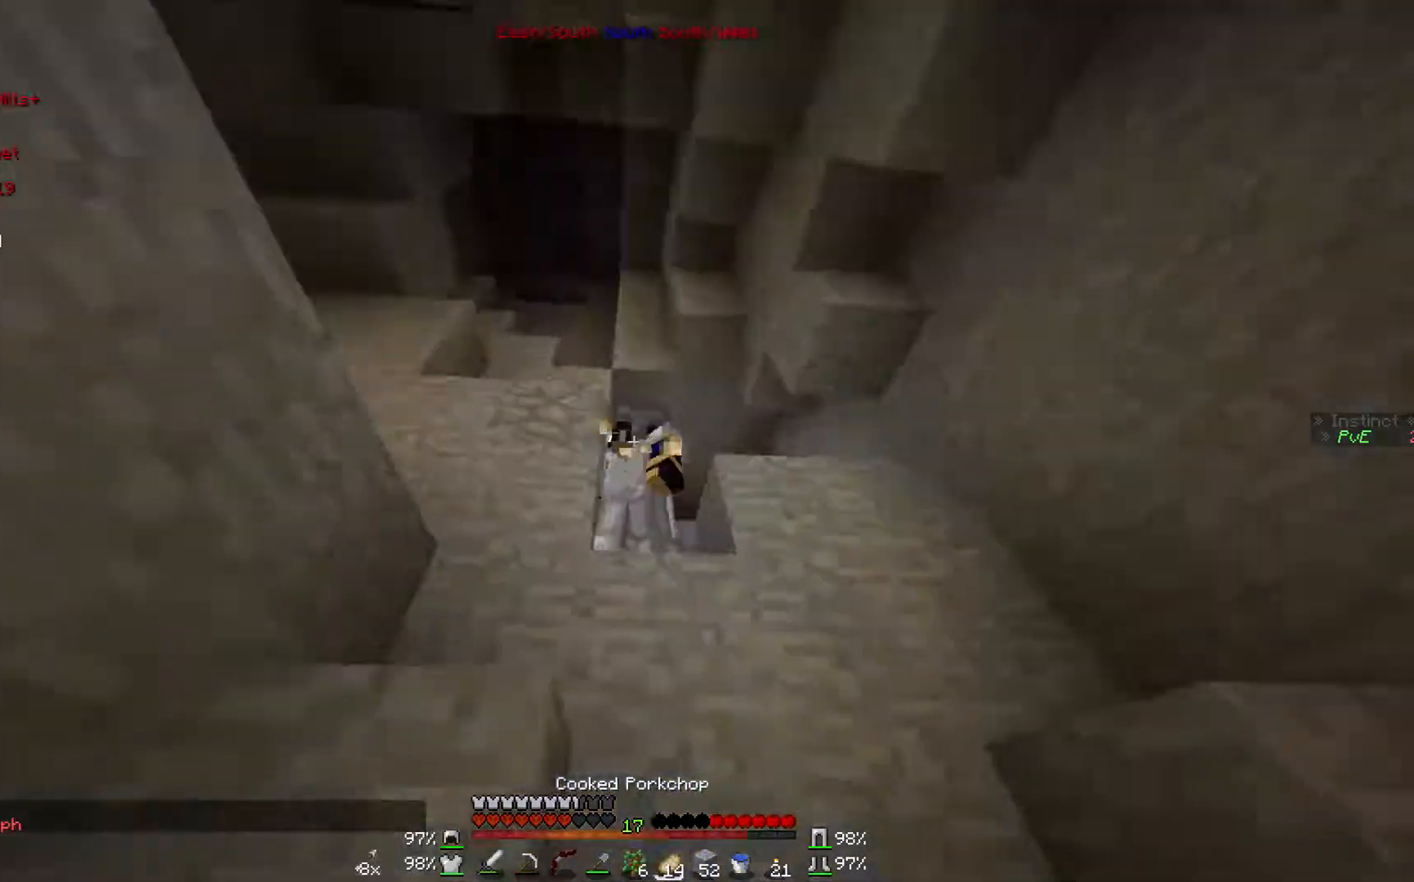
{"keys": ["w"], "mouse": ["left", "right"], "events": [[233, "mouse_left", "down"]]}
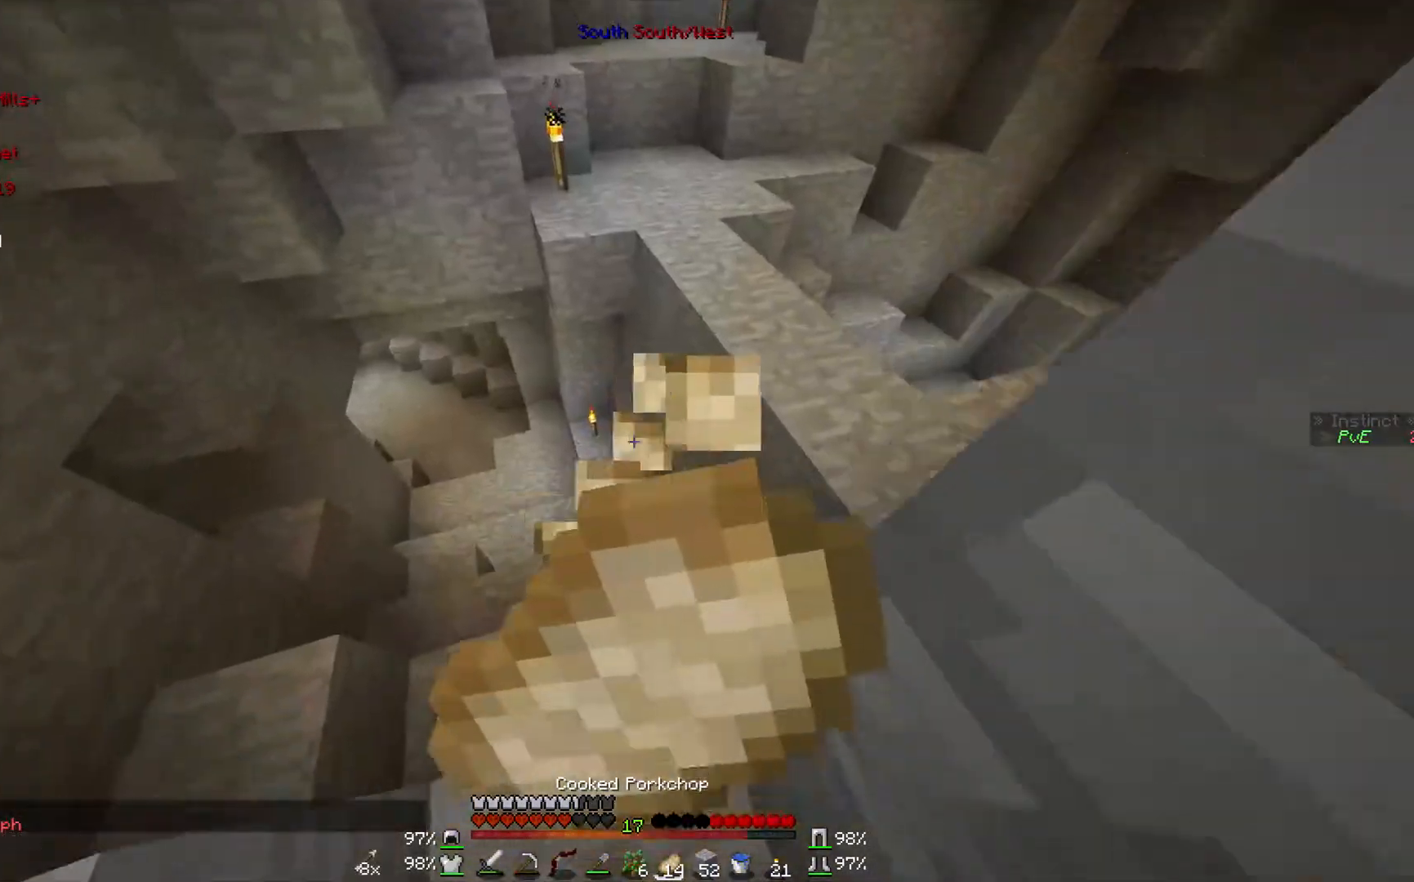
{"keys": ["d", "w"], "mouse": [], "events": [[33, "d", "down"], [433, "mouse_left", "up"], [433, "mouse_right", "up"]]}
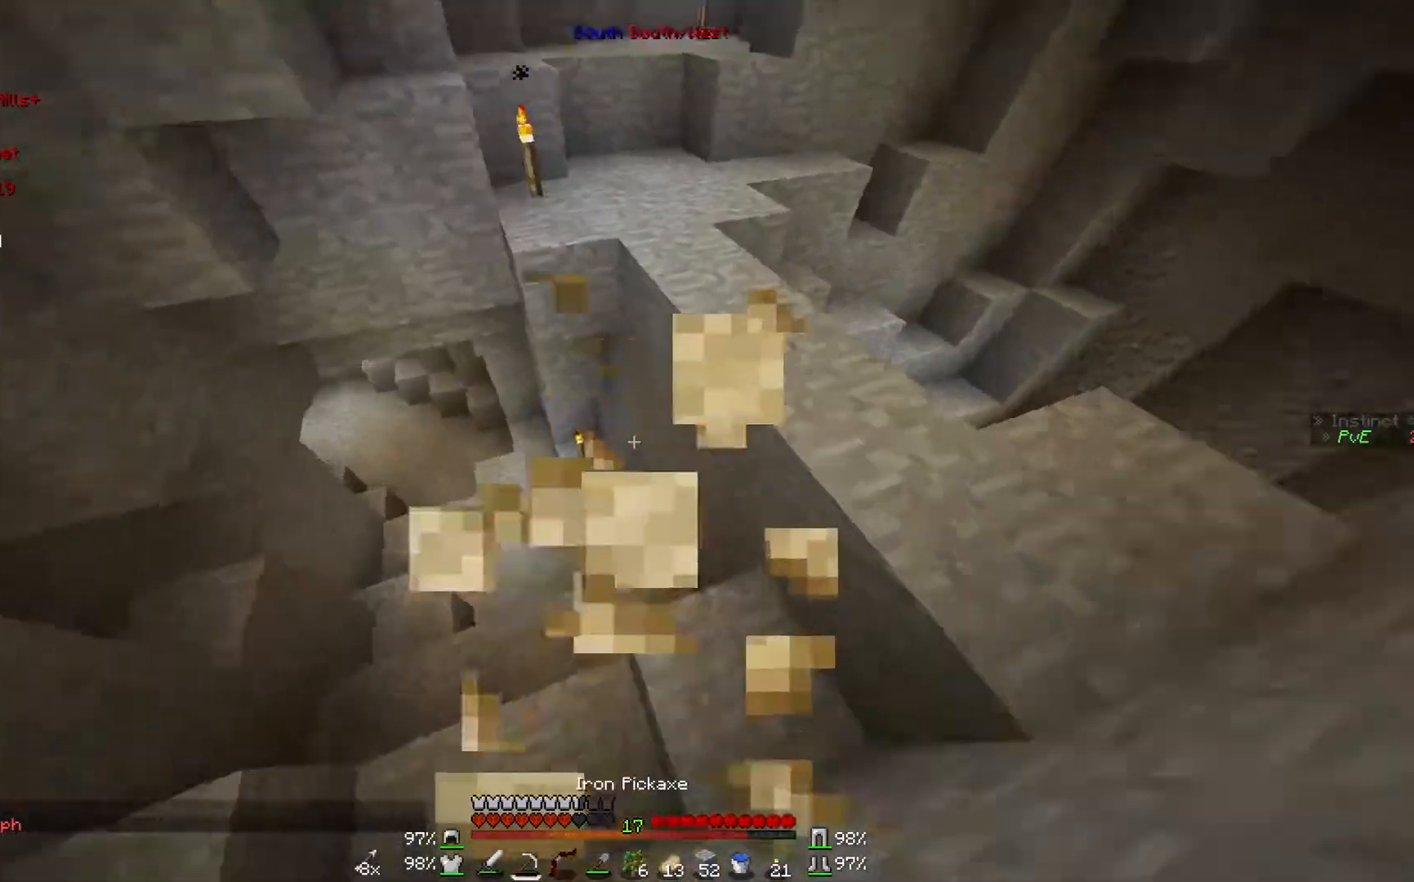
{"keys": ["d", "w"], "mouse": [], "events": []}
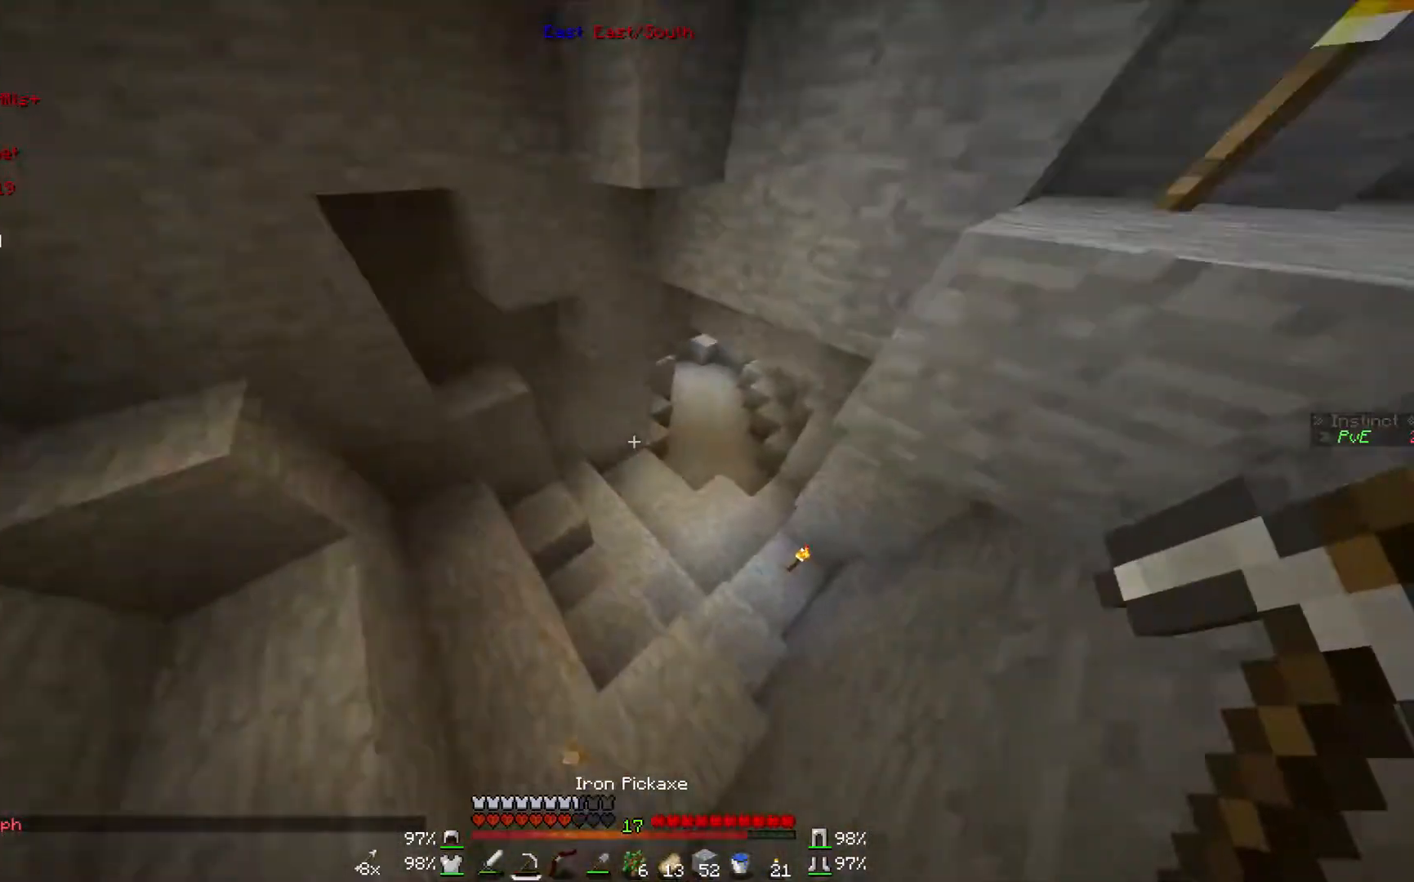
{"keys": ["d", "w"], "mouse": [], "events": []}
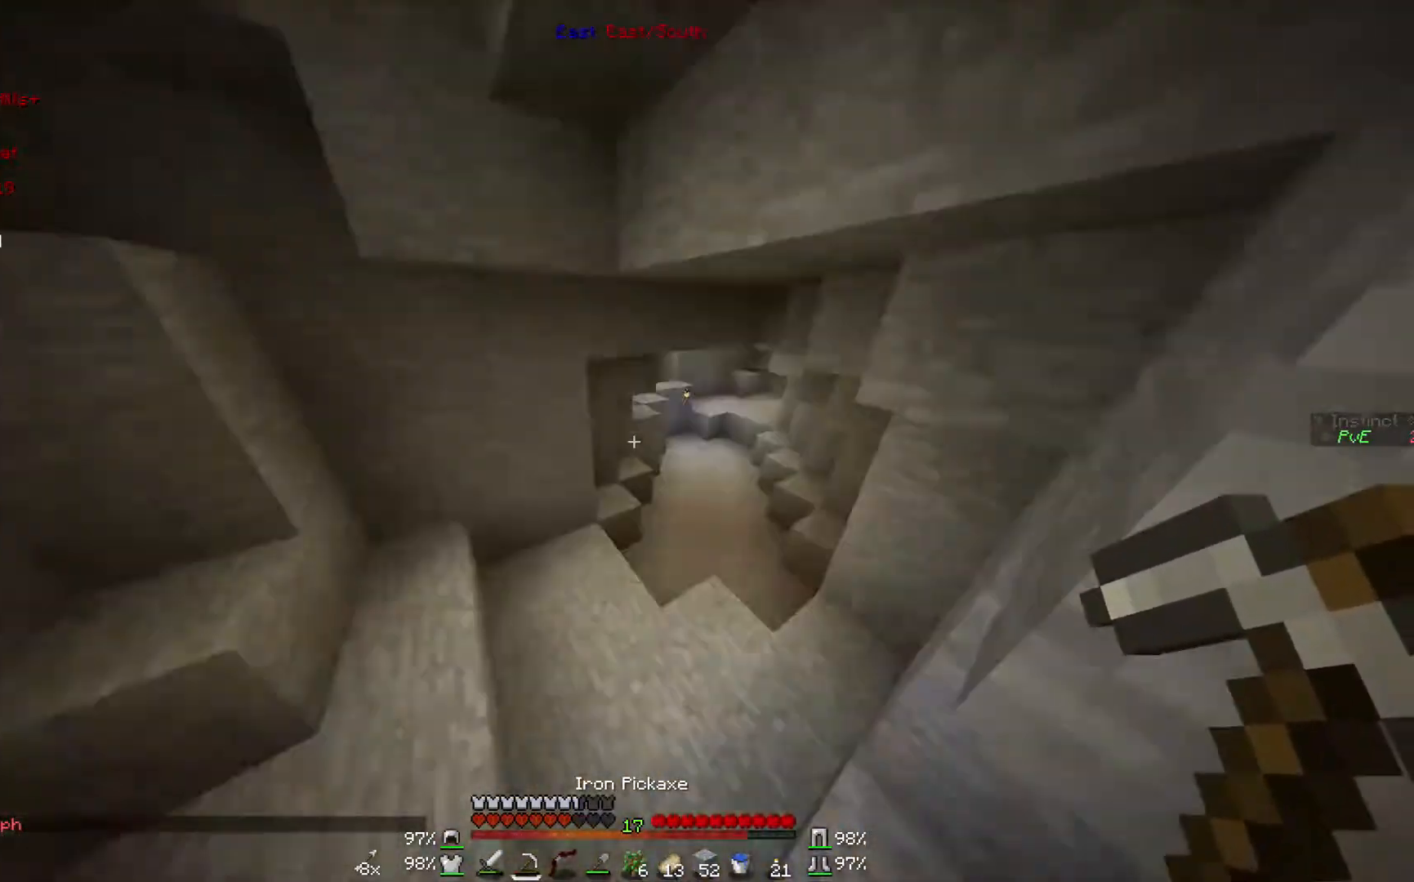
{"keys": ["d", "w"], "mouse": [], "events": [[200, "d", "up"], [433, "d", "down"]]}
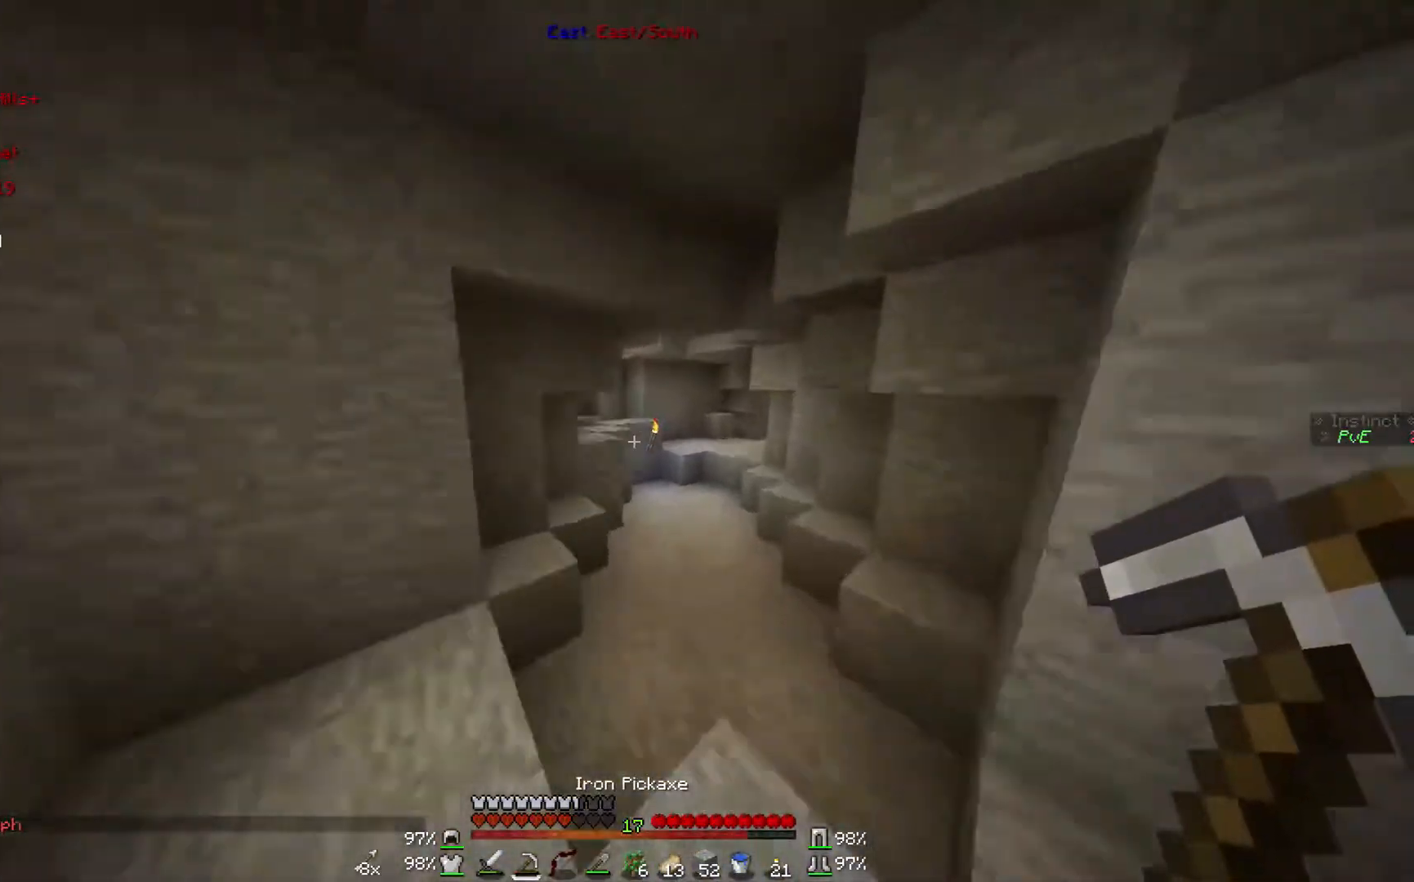
{"keys": ["d", "w"], "mouse": [], "events": []}
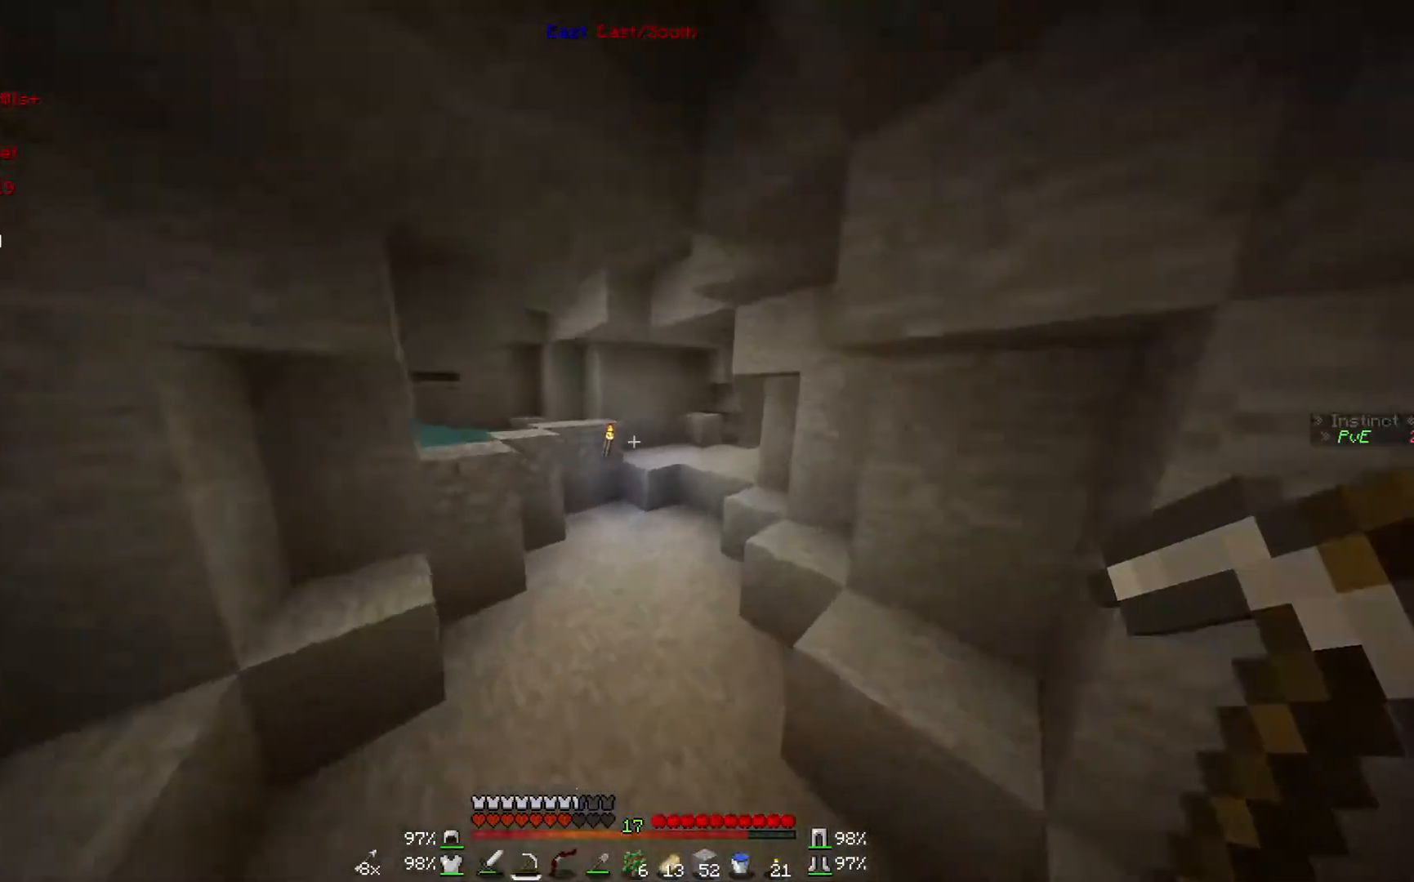
{"keys": ["w"], "mouse": [], "events": [[333, "d", "up"]]}
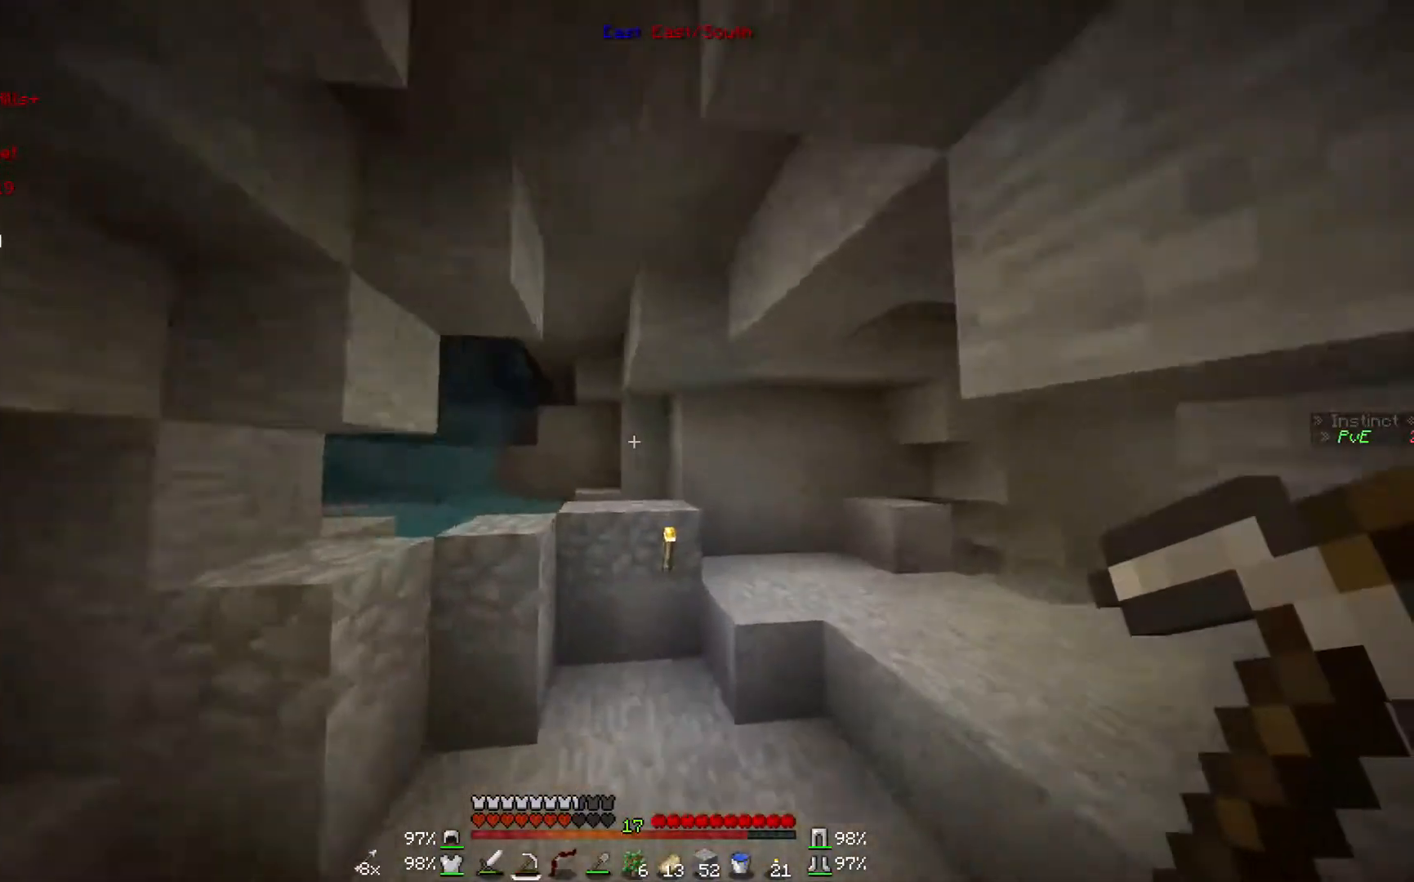
{"keys": ["w"], "mouse": [], "events": []}
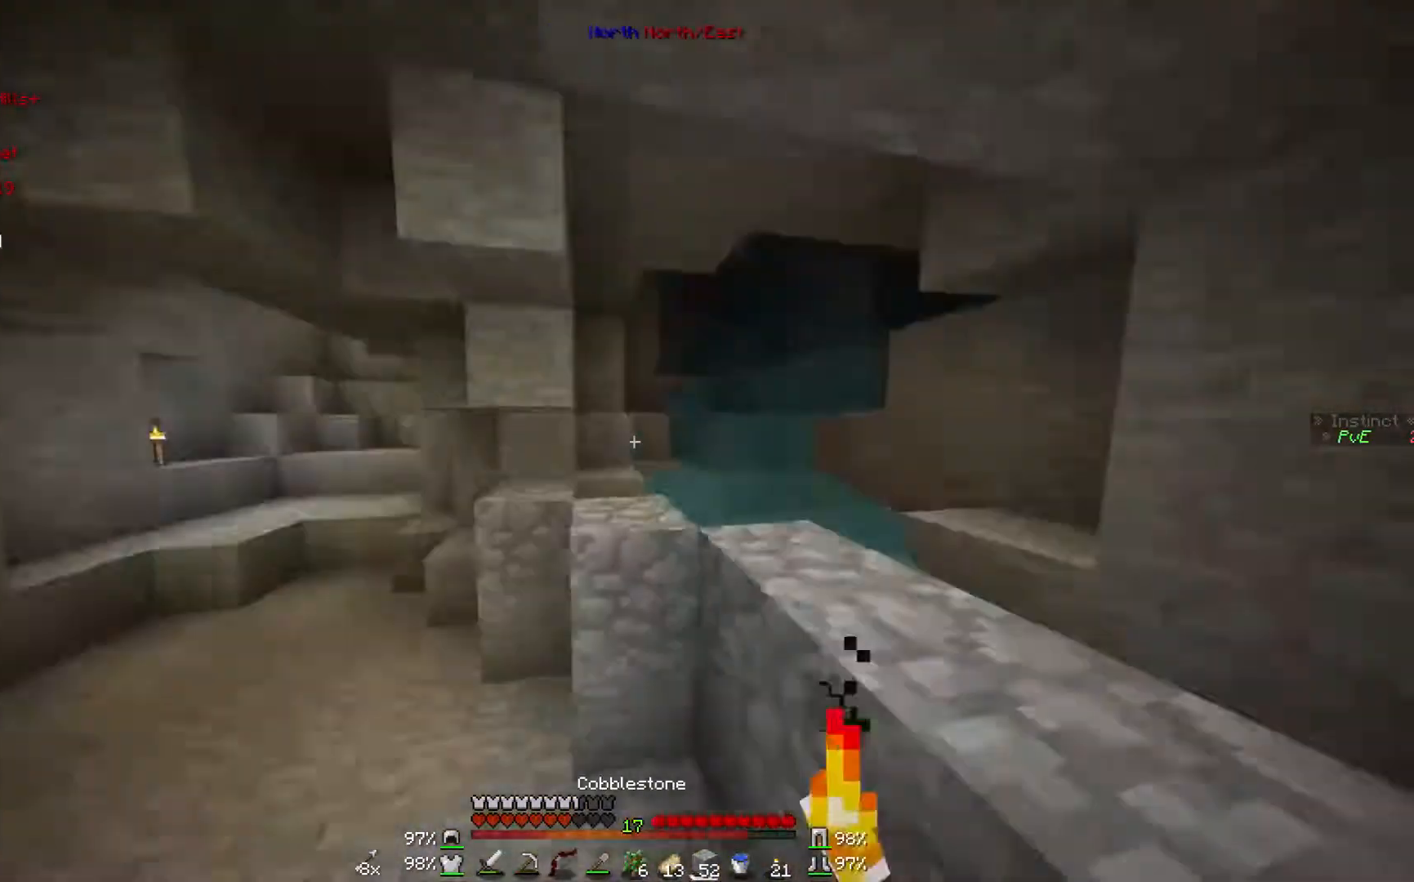
{"keys": ["w"], "mouse": [], "events": []}
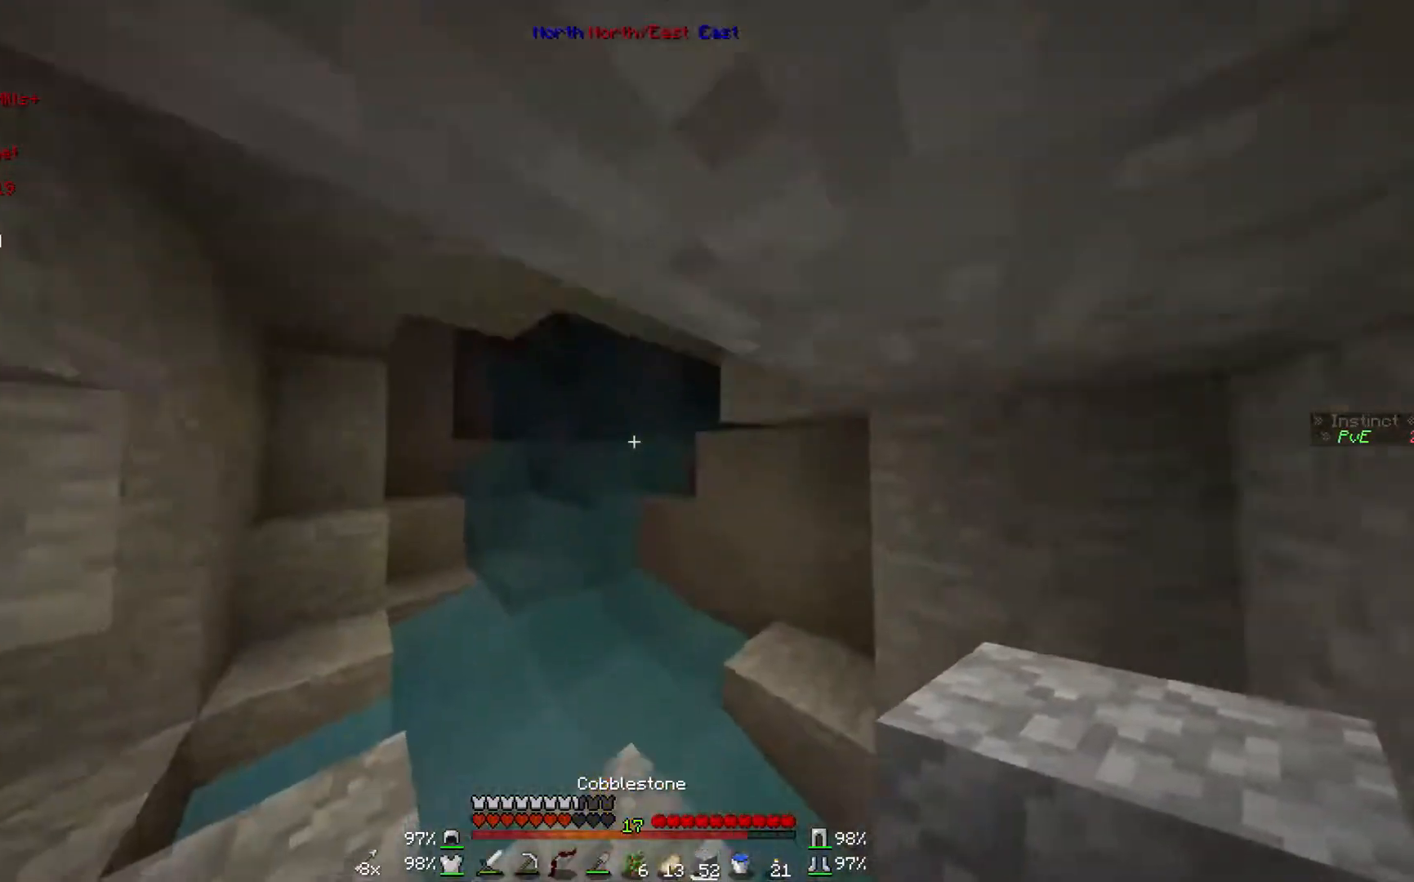
{"keys": ["w"], "mouse": [], "events": []}
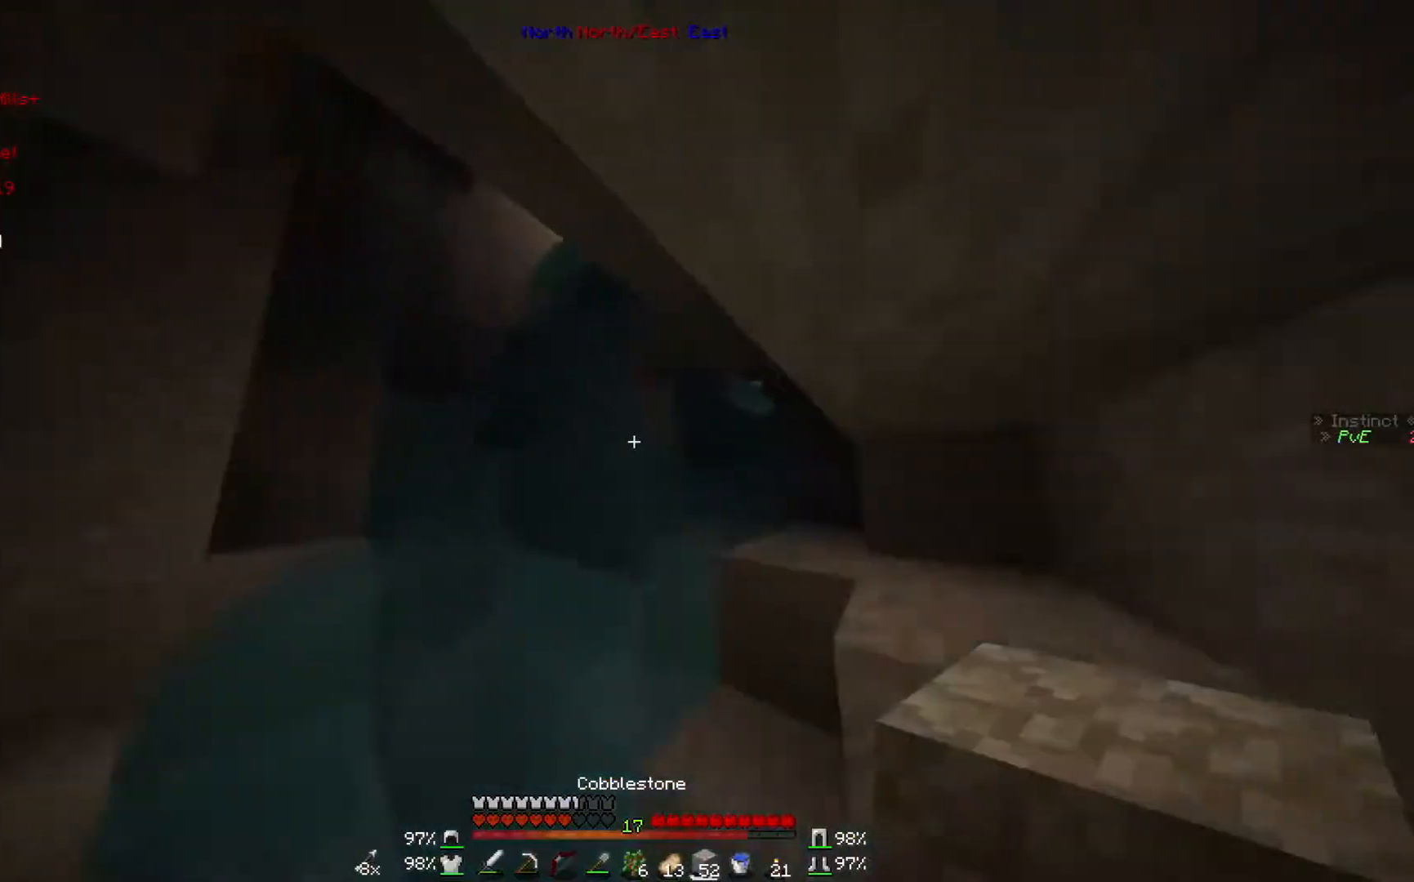
{"keys": ["d", "w"], "mouse": [], "events": [[67, "d", "down"]]}
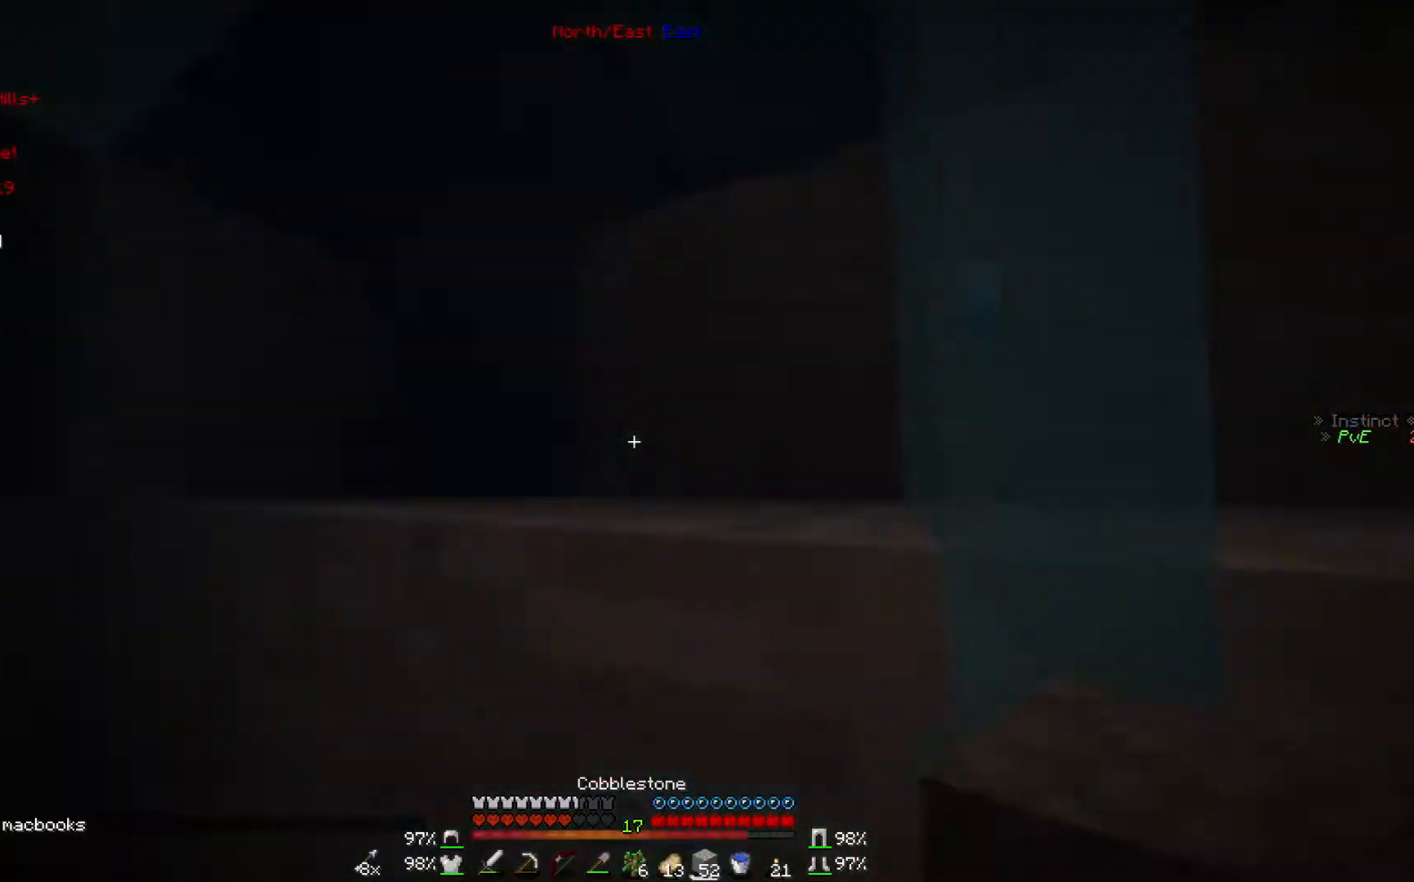
{"keys": ["w"], "mouse": [], "events": [[267, "d", "up"]]}
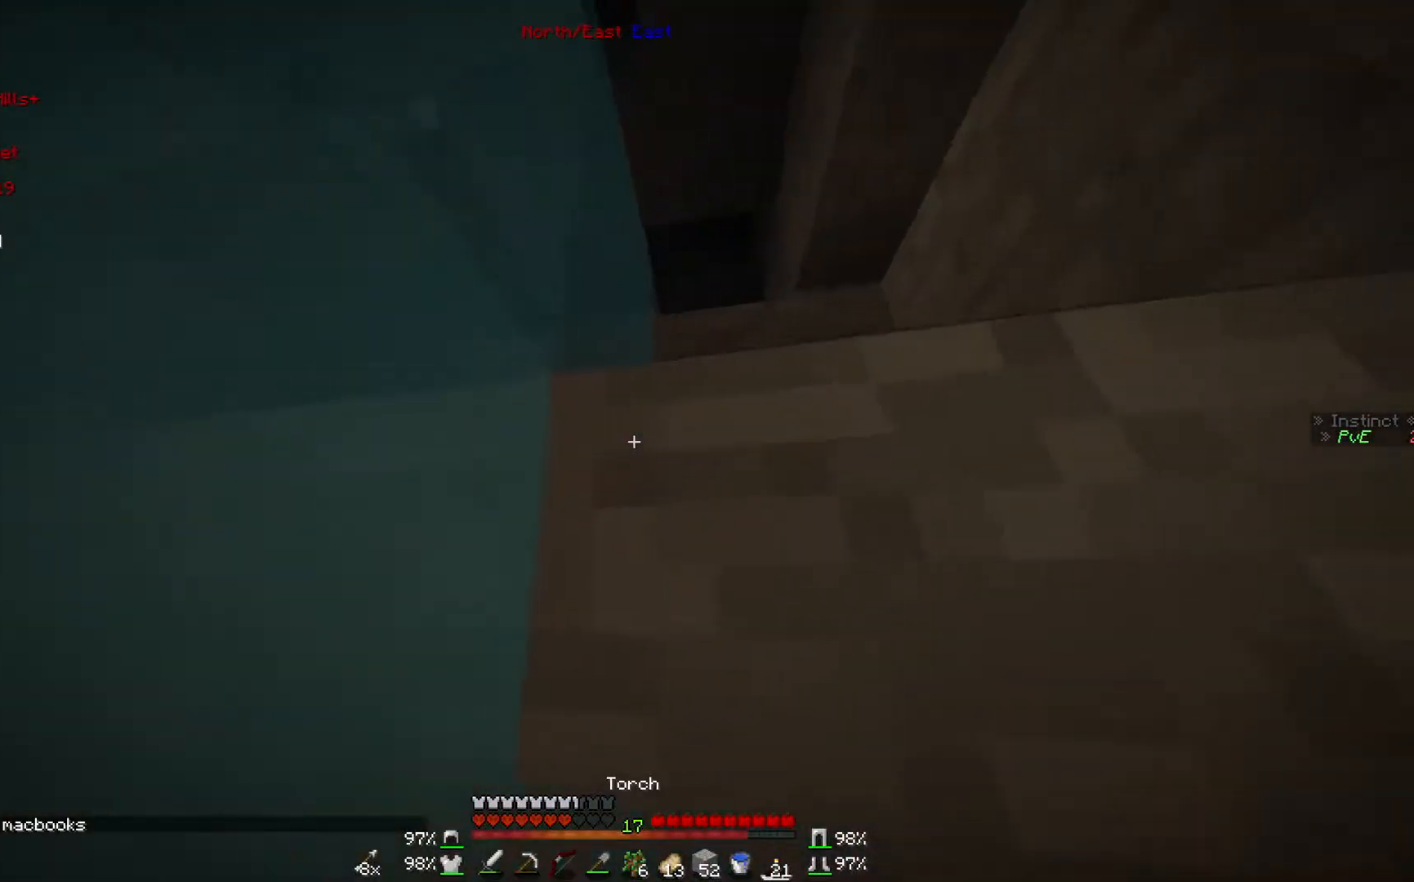
{"keys": ["a", "w"], "mouse": [], "events": [[367, "mouse_right", "down"], [433, "a", "down"], [467, "mouse_right", "up"]]}
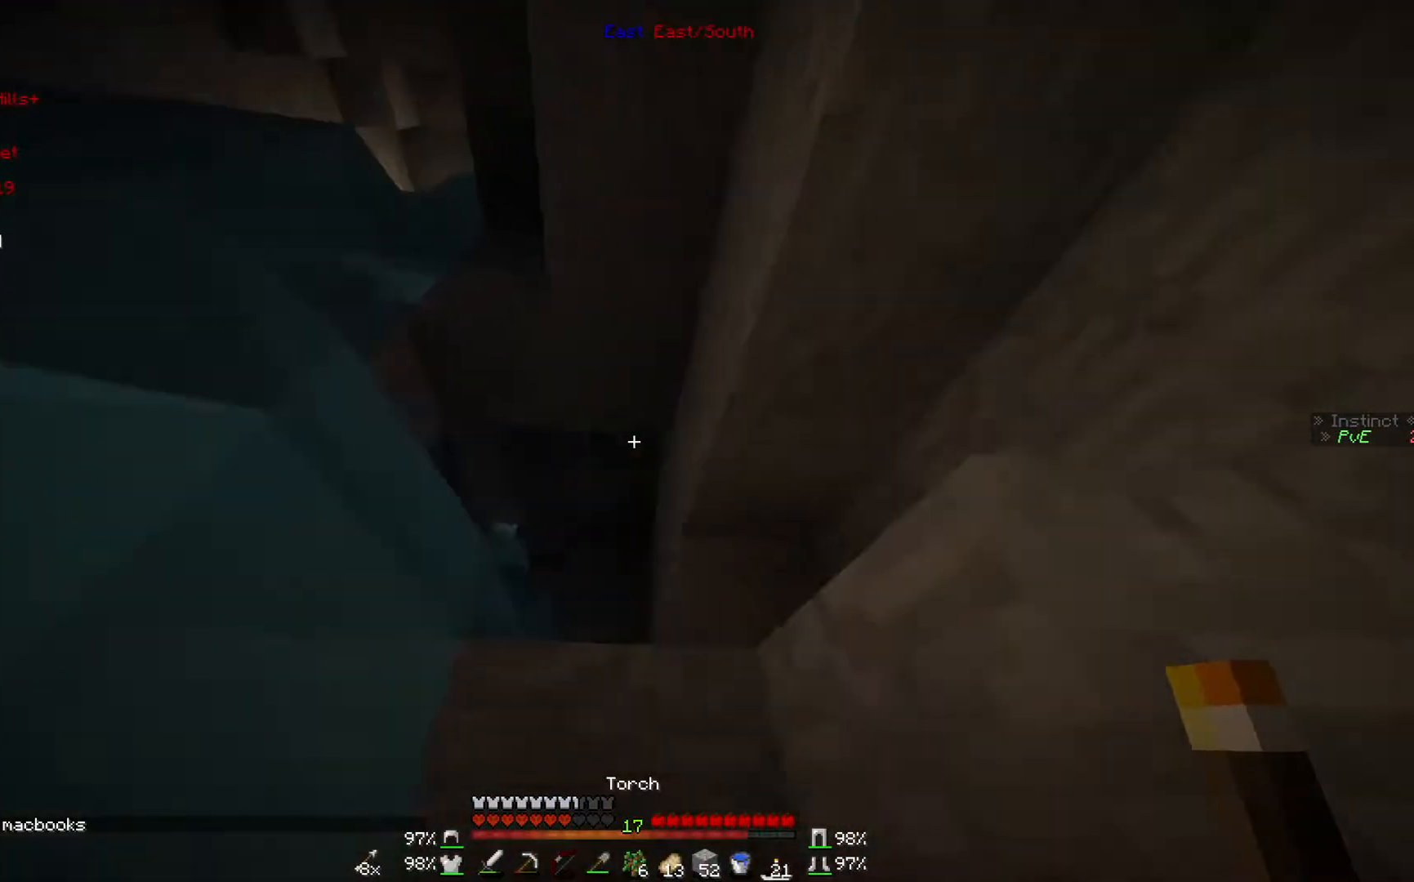
{"keys": ["w"], "mouse": [], "events": [[233, "mouse_right", "down"], [333, "mouse_right", "up"], [467, "a", "up"]]}
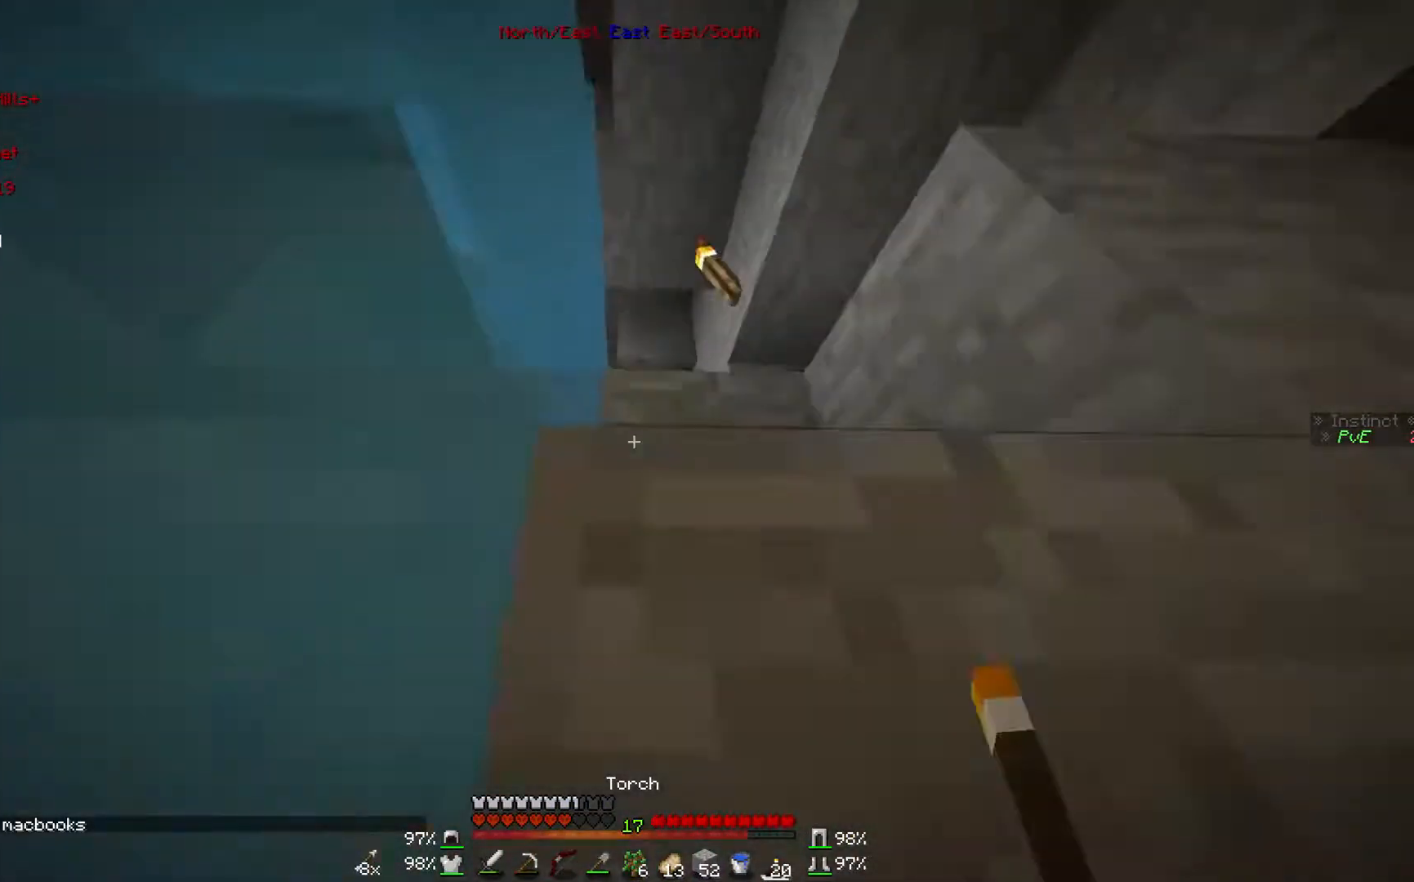
{"keys": ["a", "w"], "mouse": [], "events": [[67, "a", "down"]]}
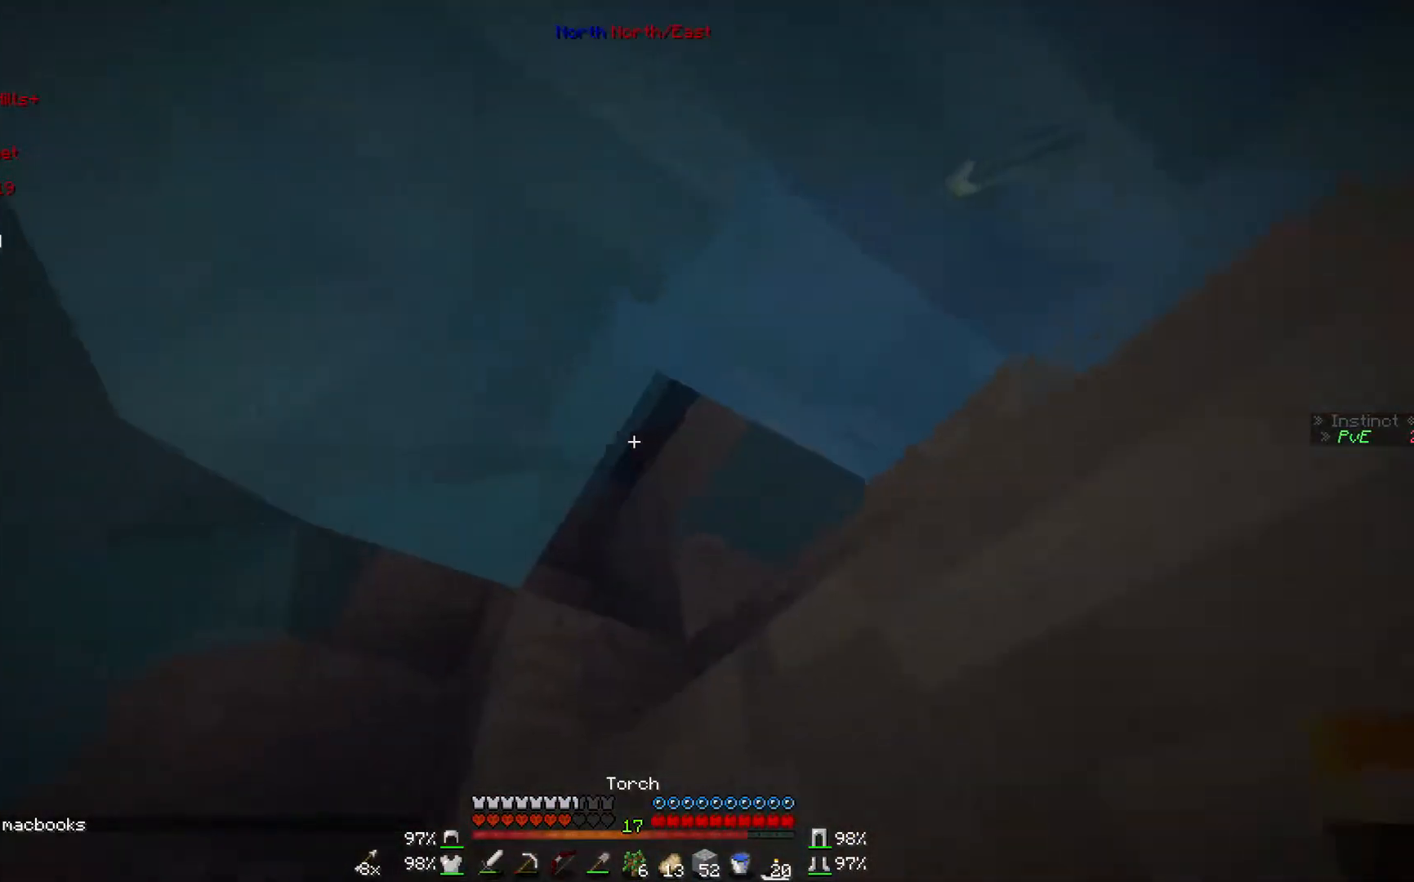
{"keys": ["a", "w"], "mouse": [], "events": [[233, "a", "up"], [433, "a", "down"]]}
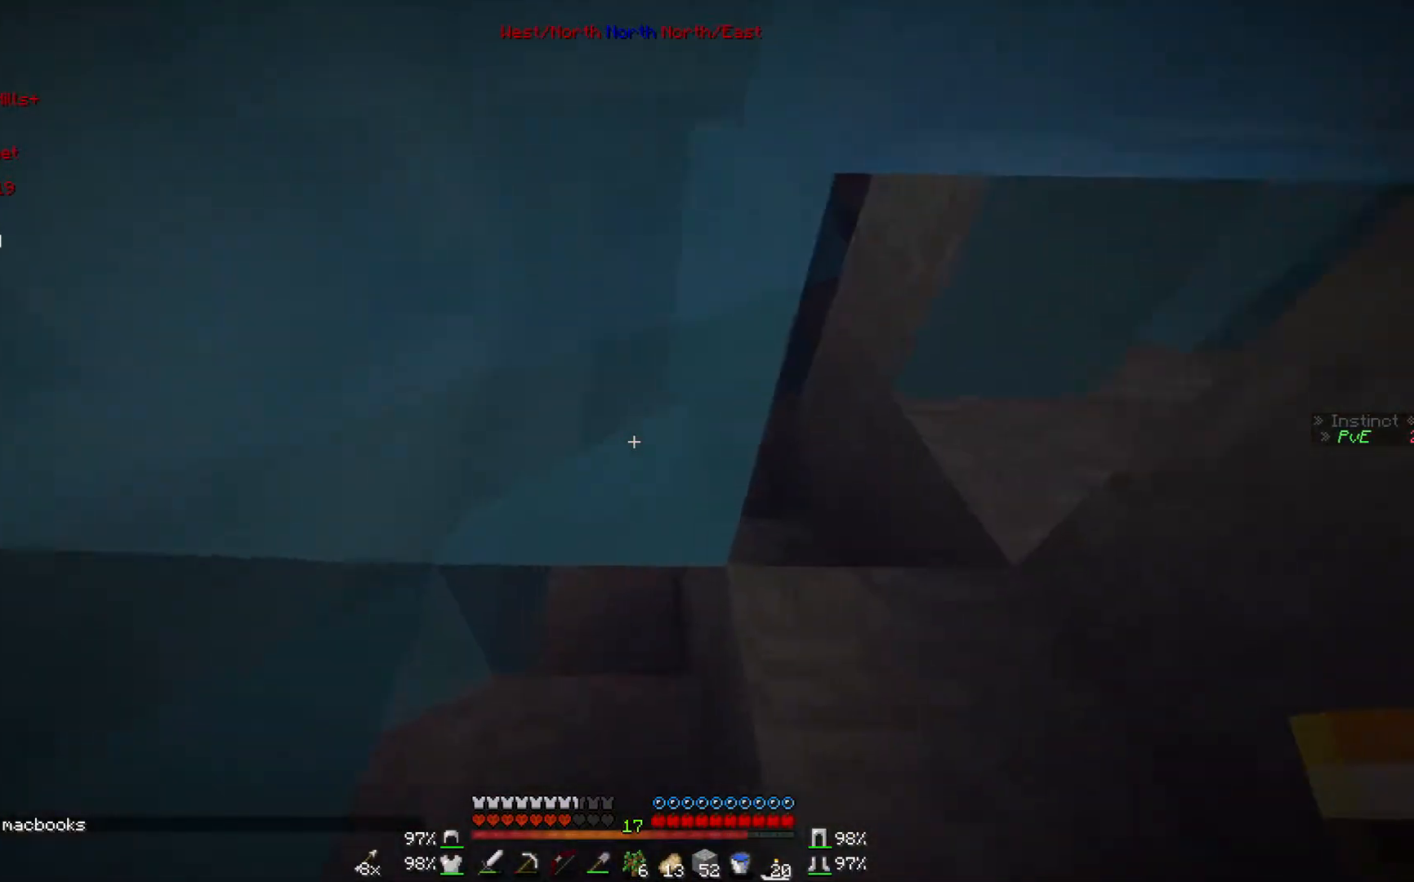
{"keys": ["w"], "mouse": [], "events": [[233, "a", "up"]]}
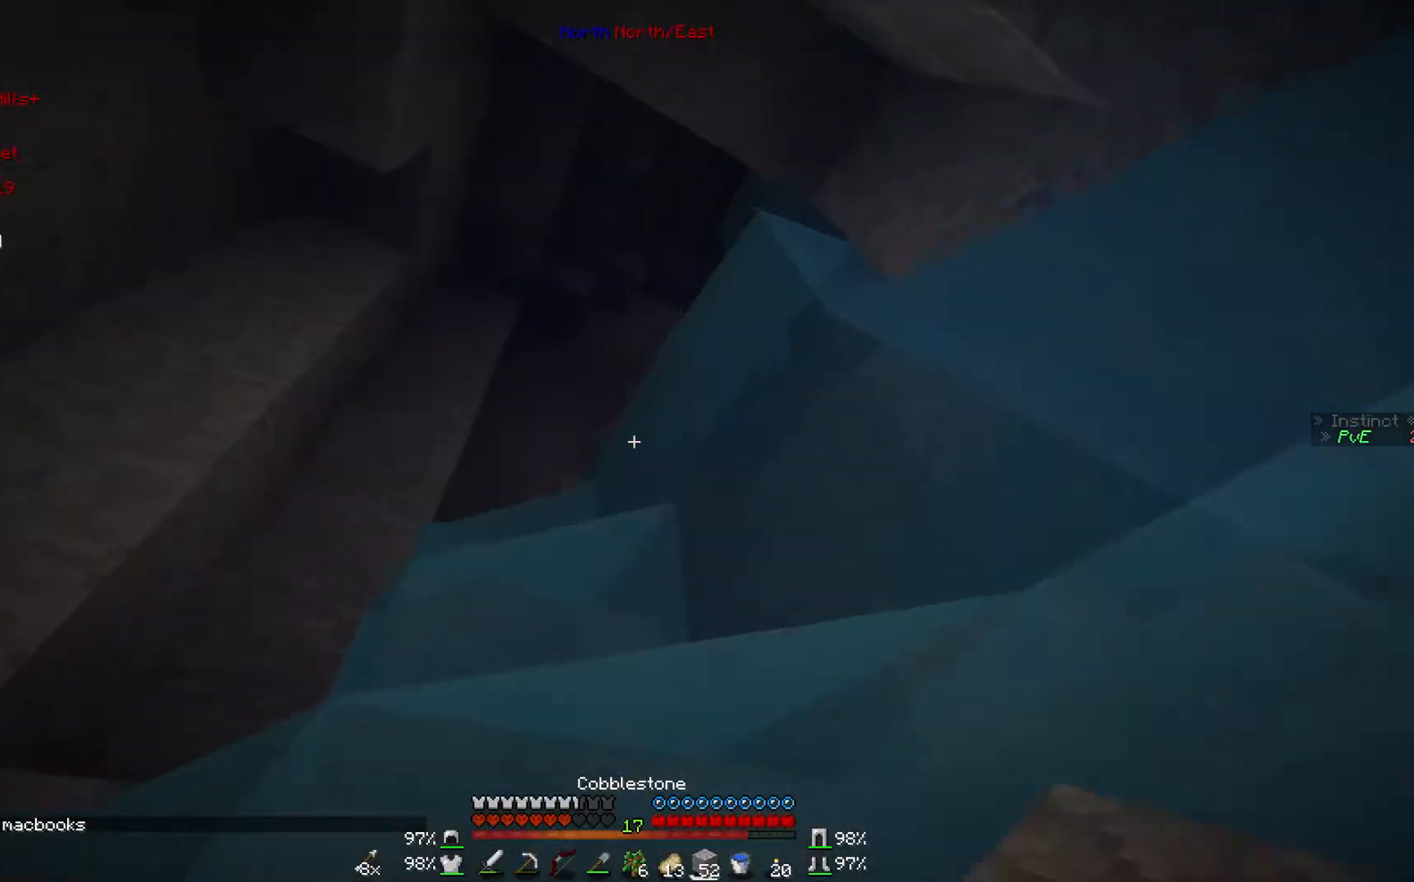
{"keys": ["w"], "mouse": [], "events": []}
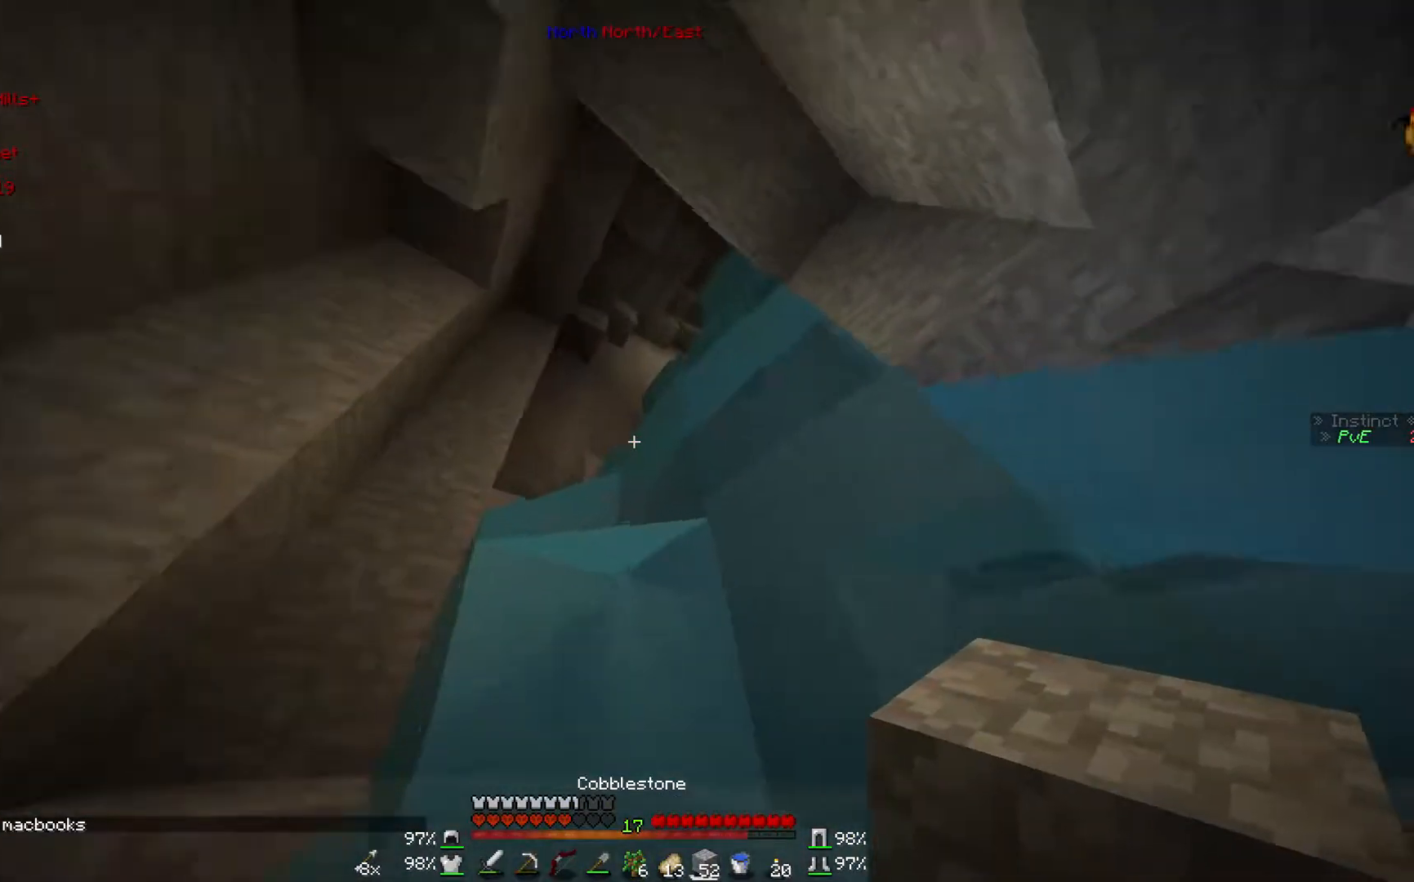
{"keys": ["w"], "mouse": [], "events": []}
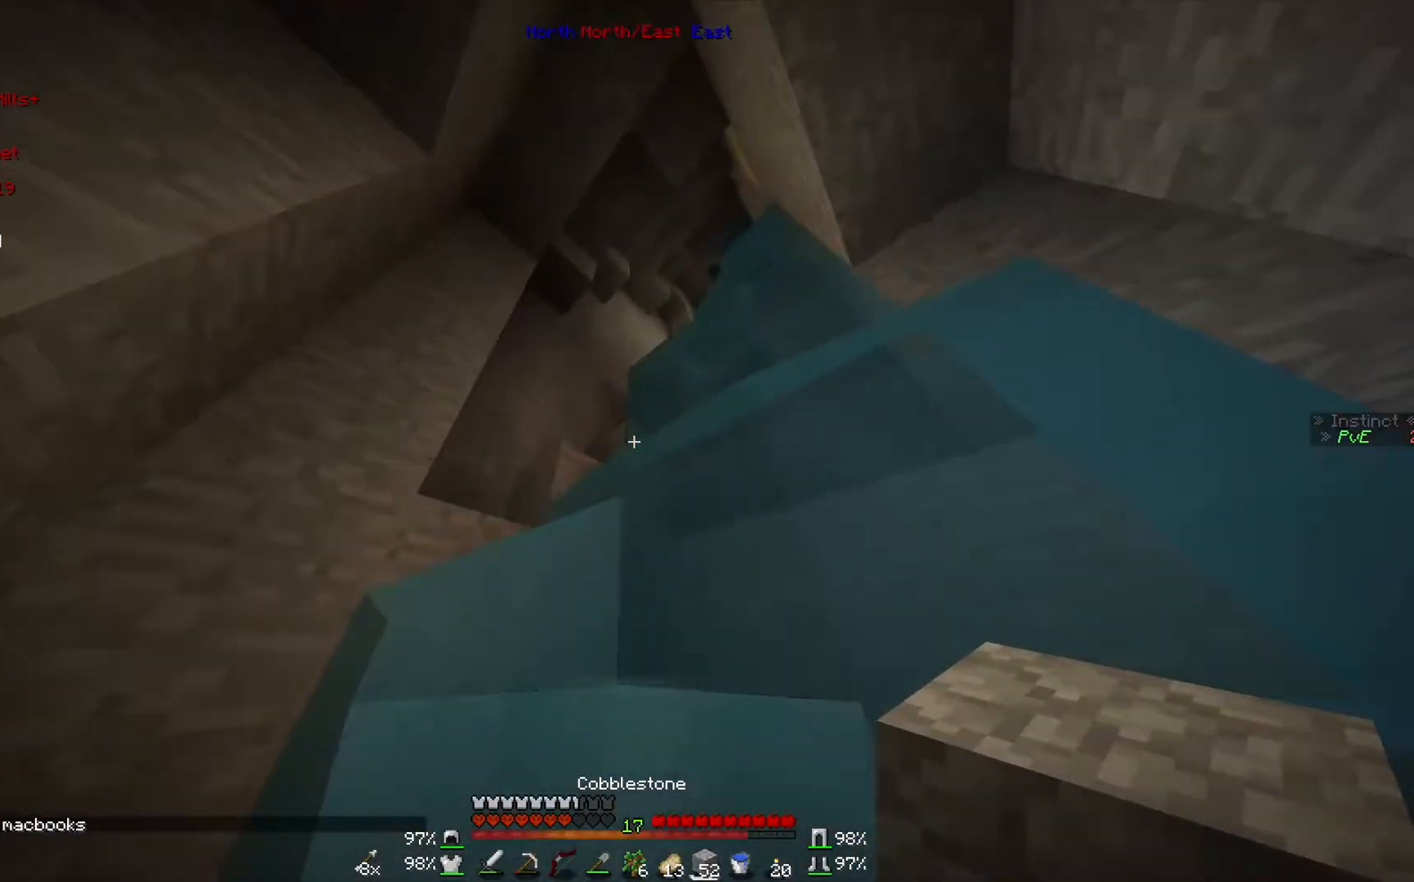
{"keys": ["w"], "mouse": [], "events": []}
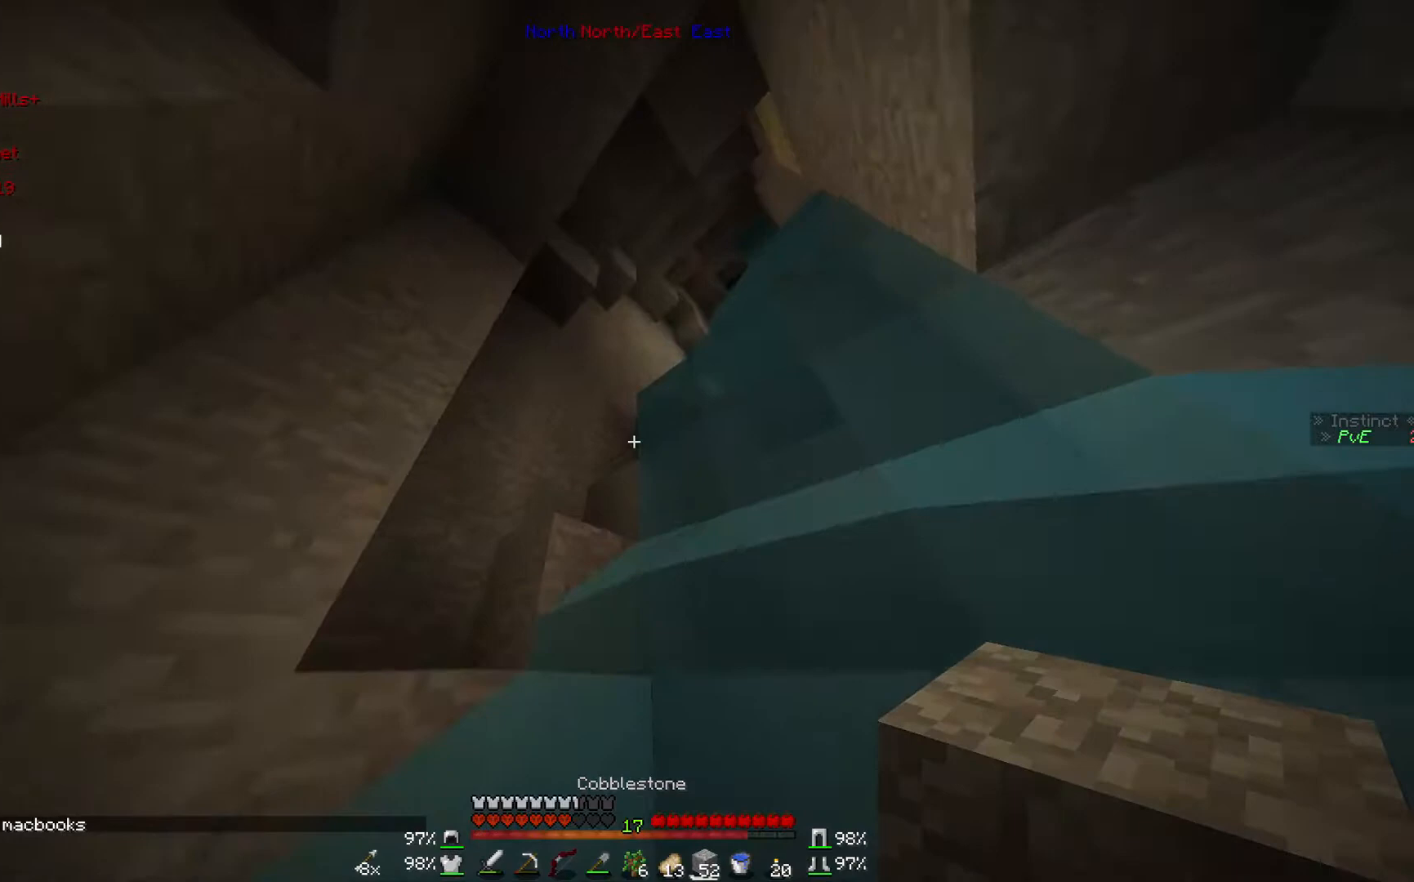
{"keys": ["w"], "mouse": [], "events": []}
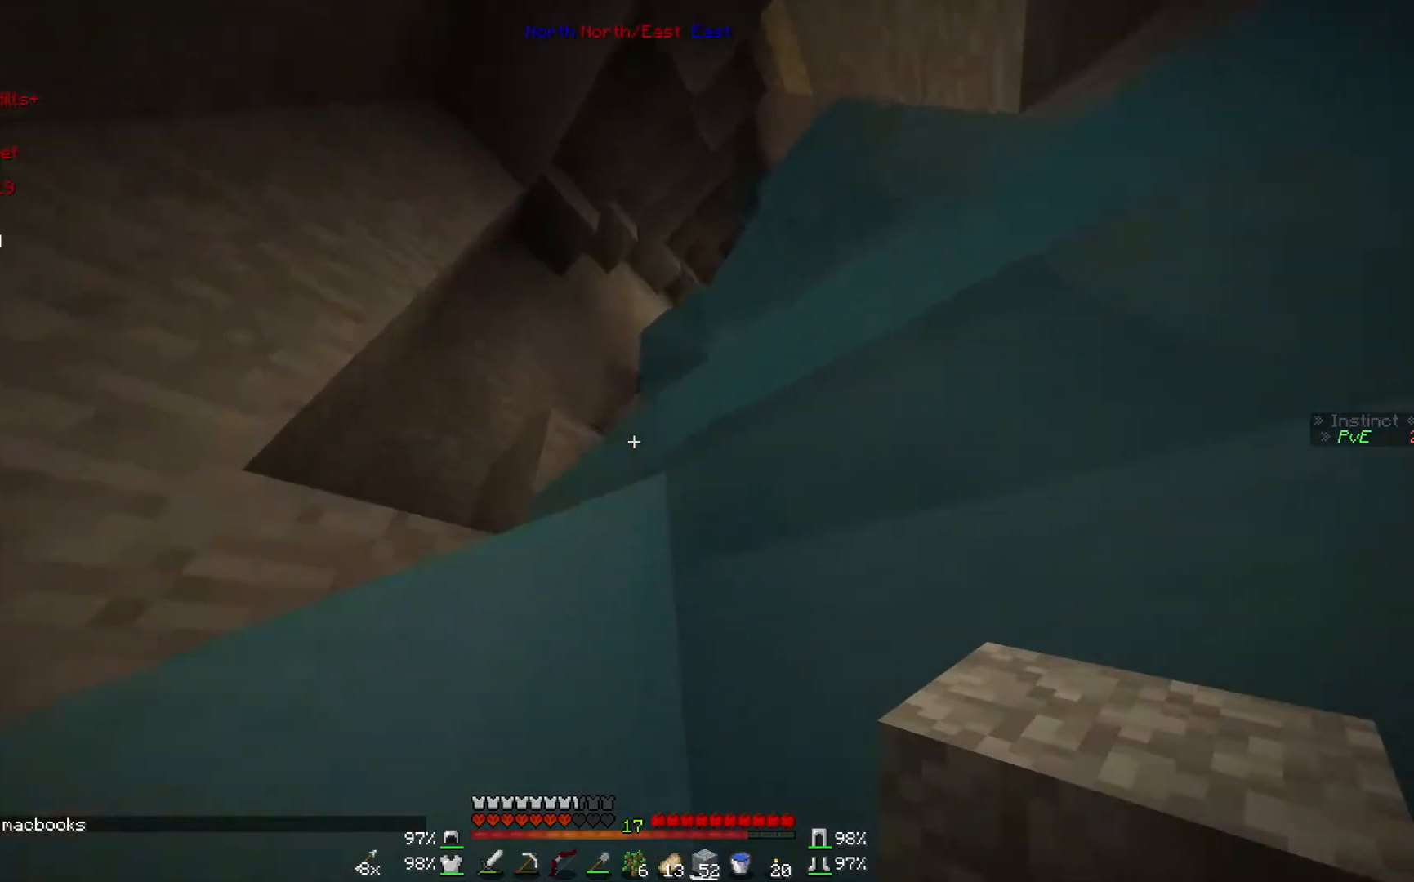
{"keys": ["w"], "mouse": [], "events": []}
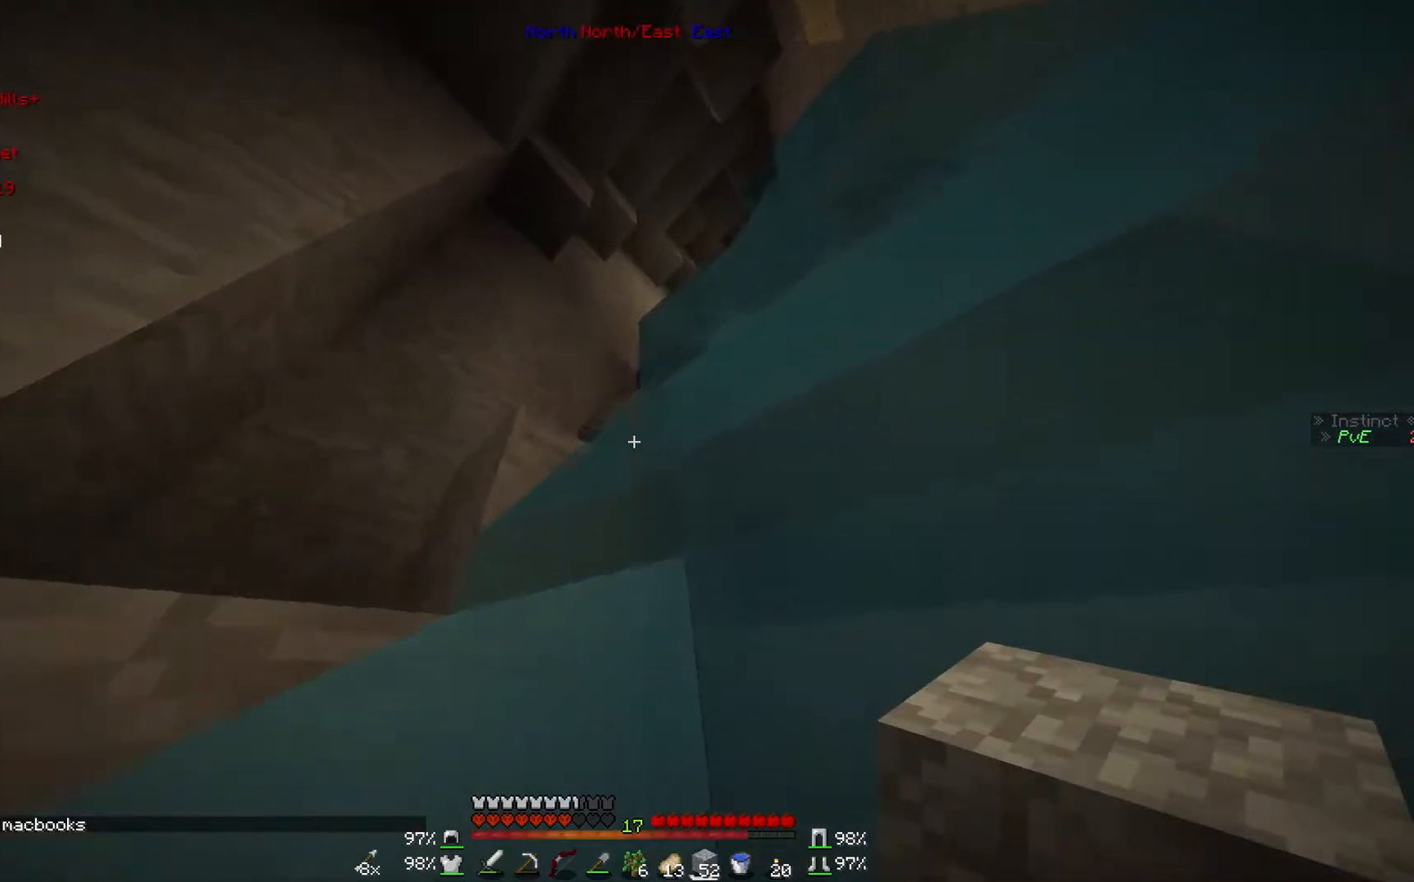
{"keys": ["w"], "mouse": [], "events": []}
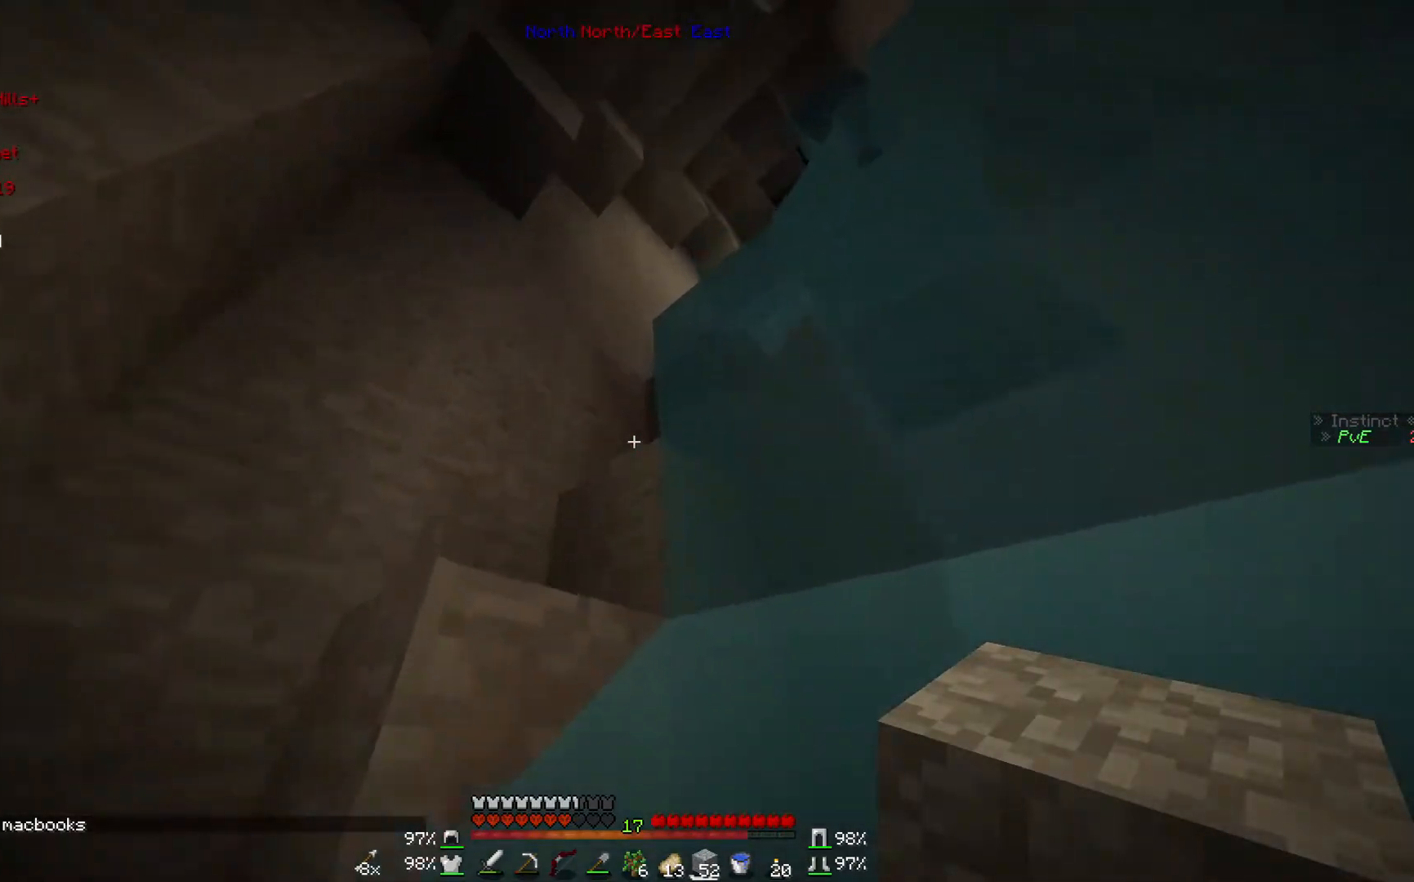
{"keys": ["w"], "mouse": [], "events": []}
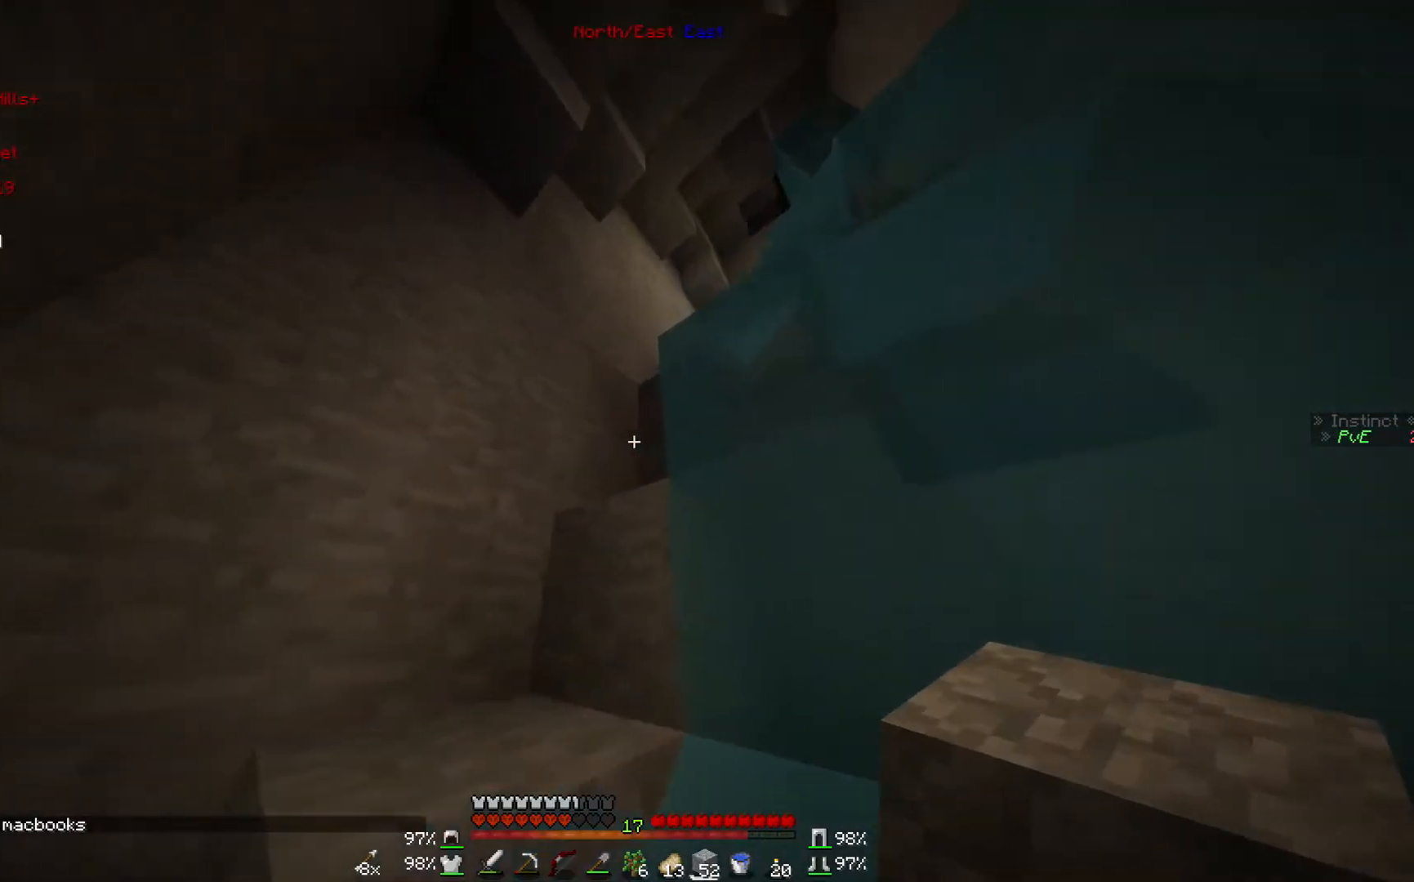
{"keys": ["w"], "mouse": [], "events": []}
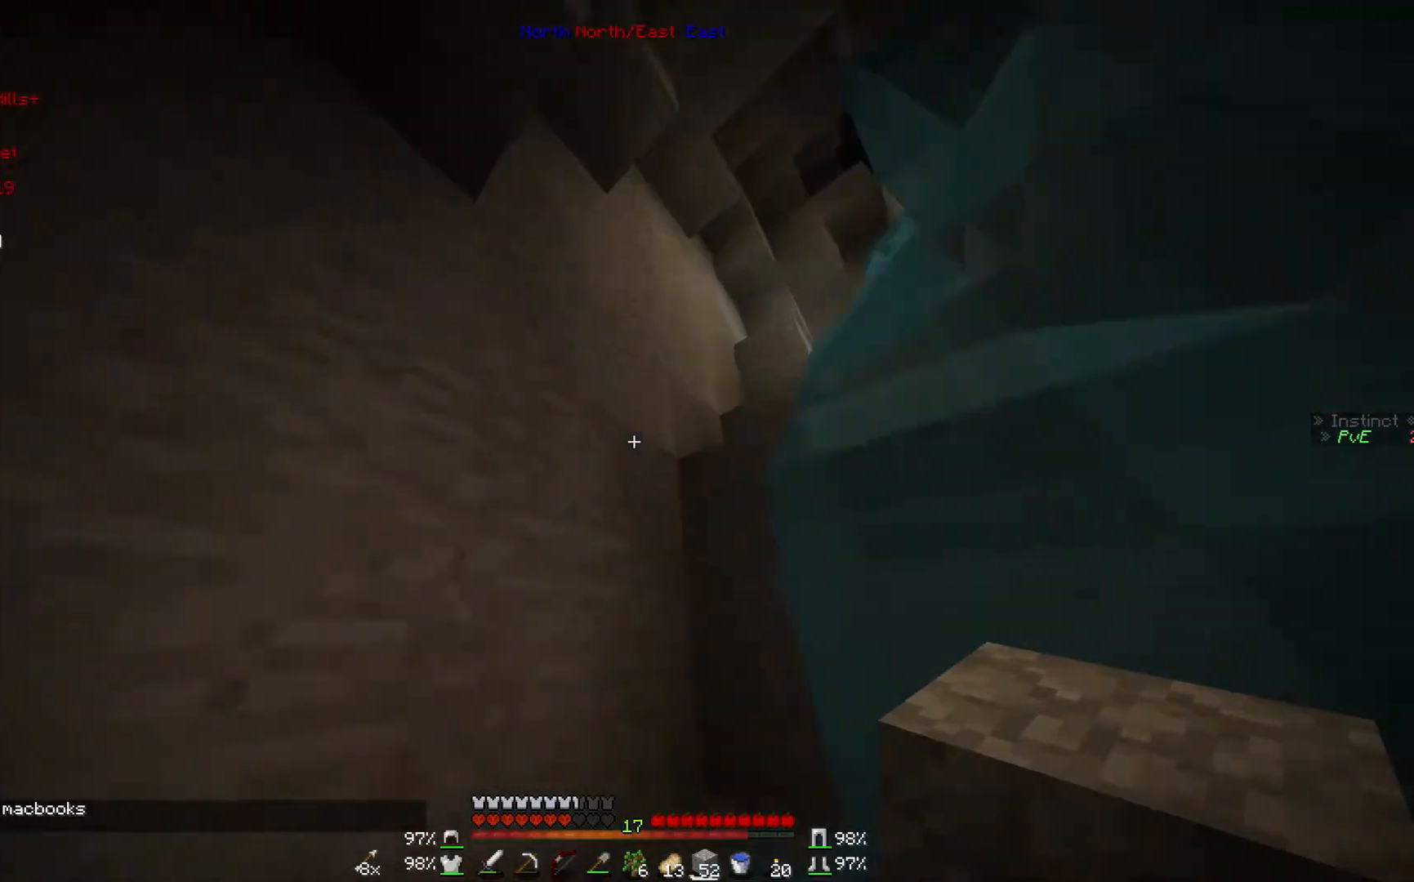
{"keys": ["w"], "mouse": [], "events": []}